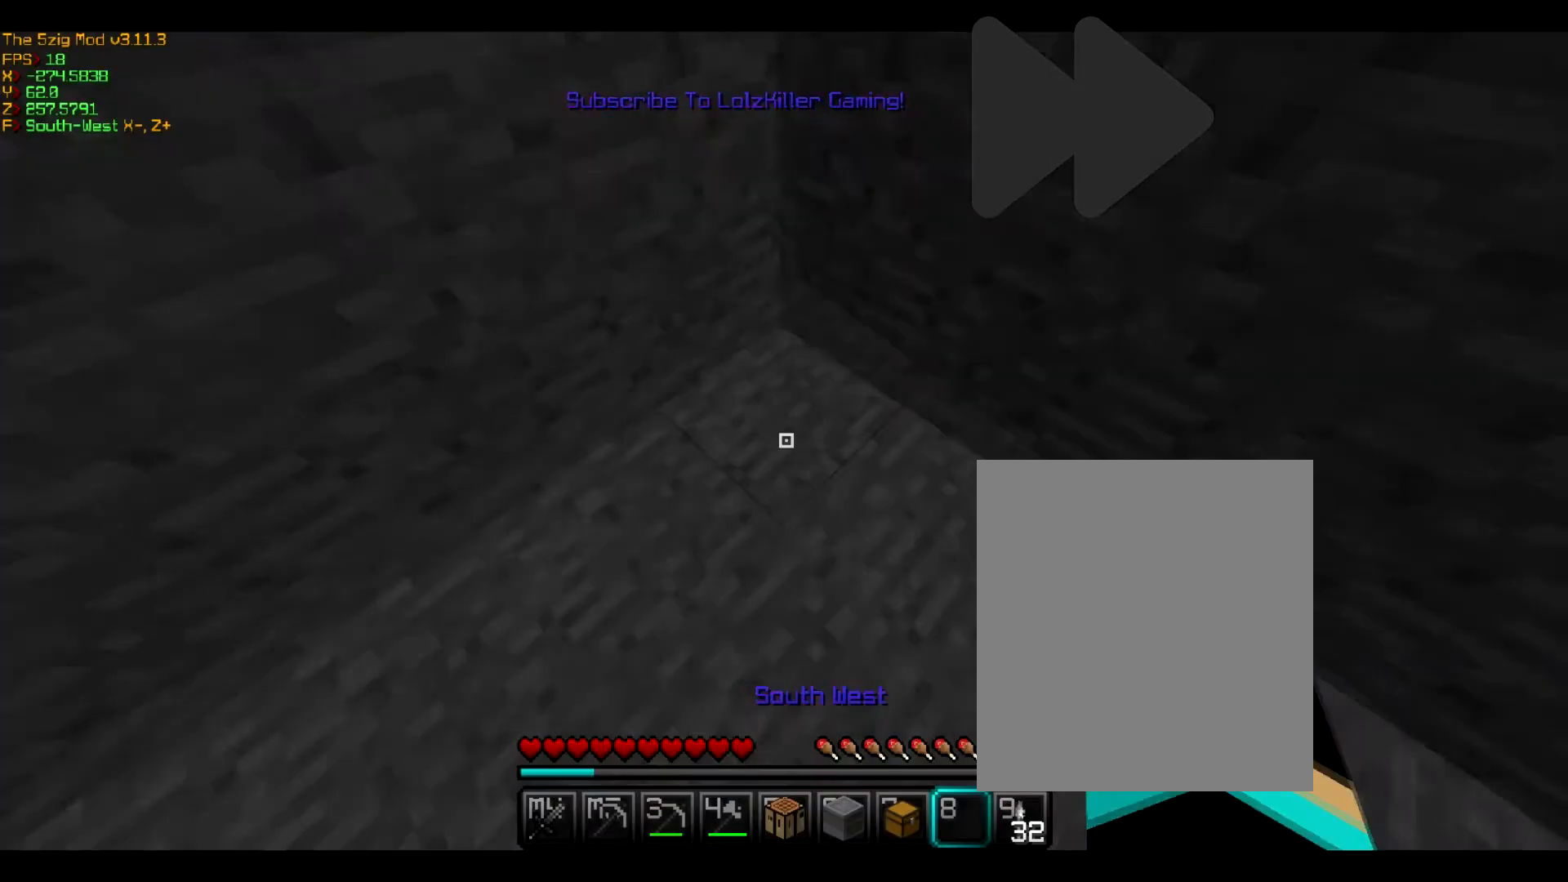
Gameplay with keyboard and mouse; each line is a JSON object with the keys and mouse buttons held at the frame after it. "events" lists presses ("down") and releases ("up") of "a", "d", "s", "w", "mouse_left" and "mouse_right" between this image and that frame as [ms after this image, input, new state], when the widget could be followed in between. "mouse_left", "mouse_right" = the "left", "right" buttons of the "mouse" list. No other keys are recorded. Fast repeated clicks can show as one long hold. Mouse movement is not recorded.
{"keys": [], "mouse": [], "events": []}
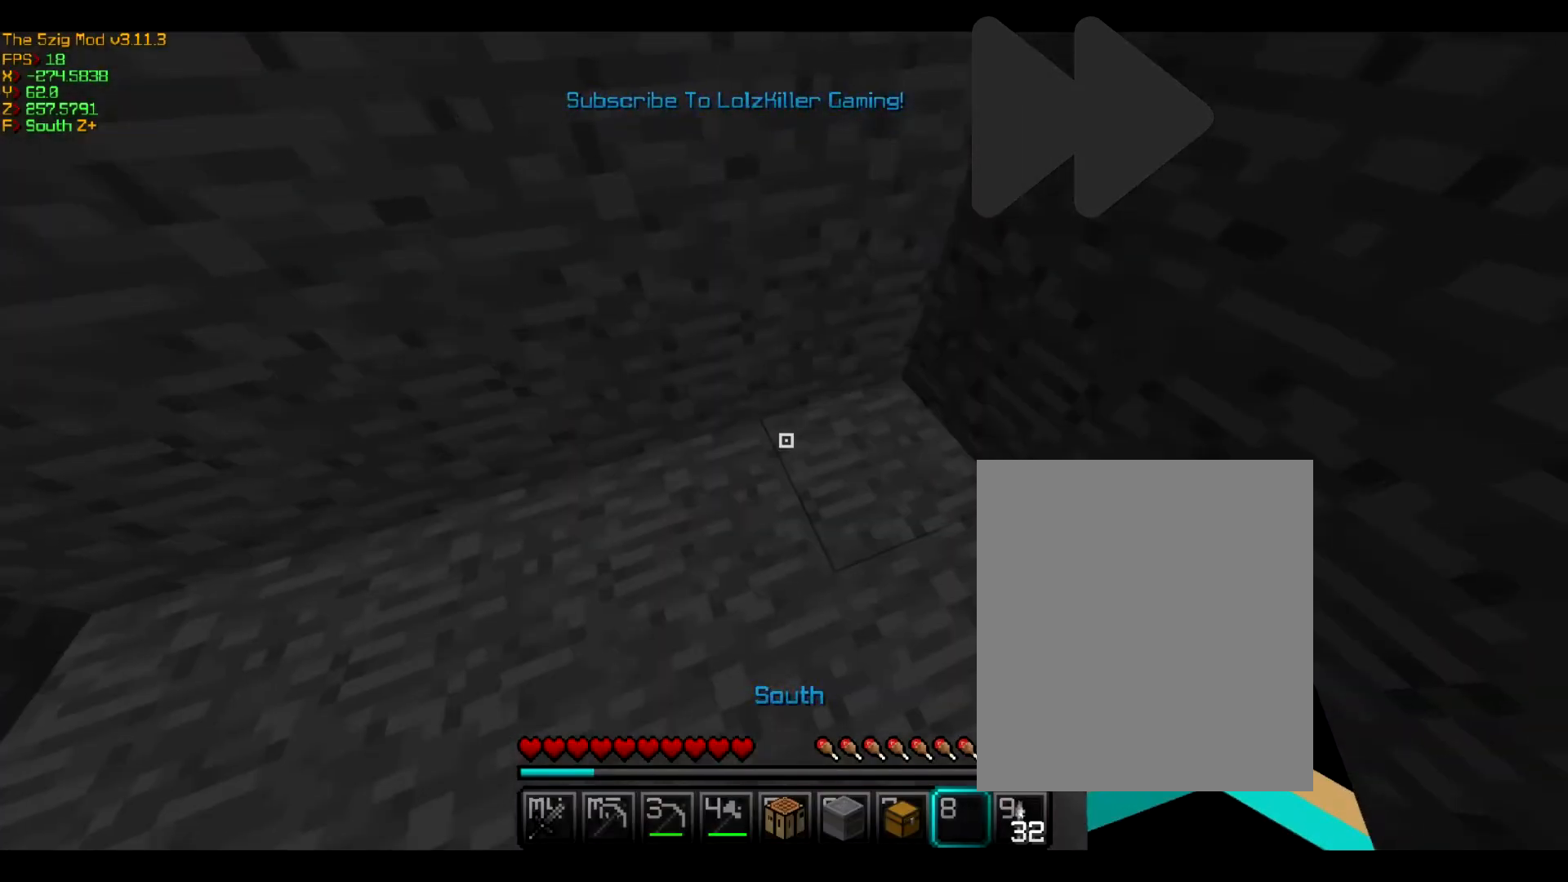
{"keys": [], "mouse": [], "events": []}
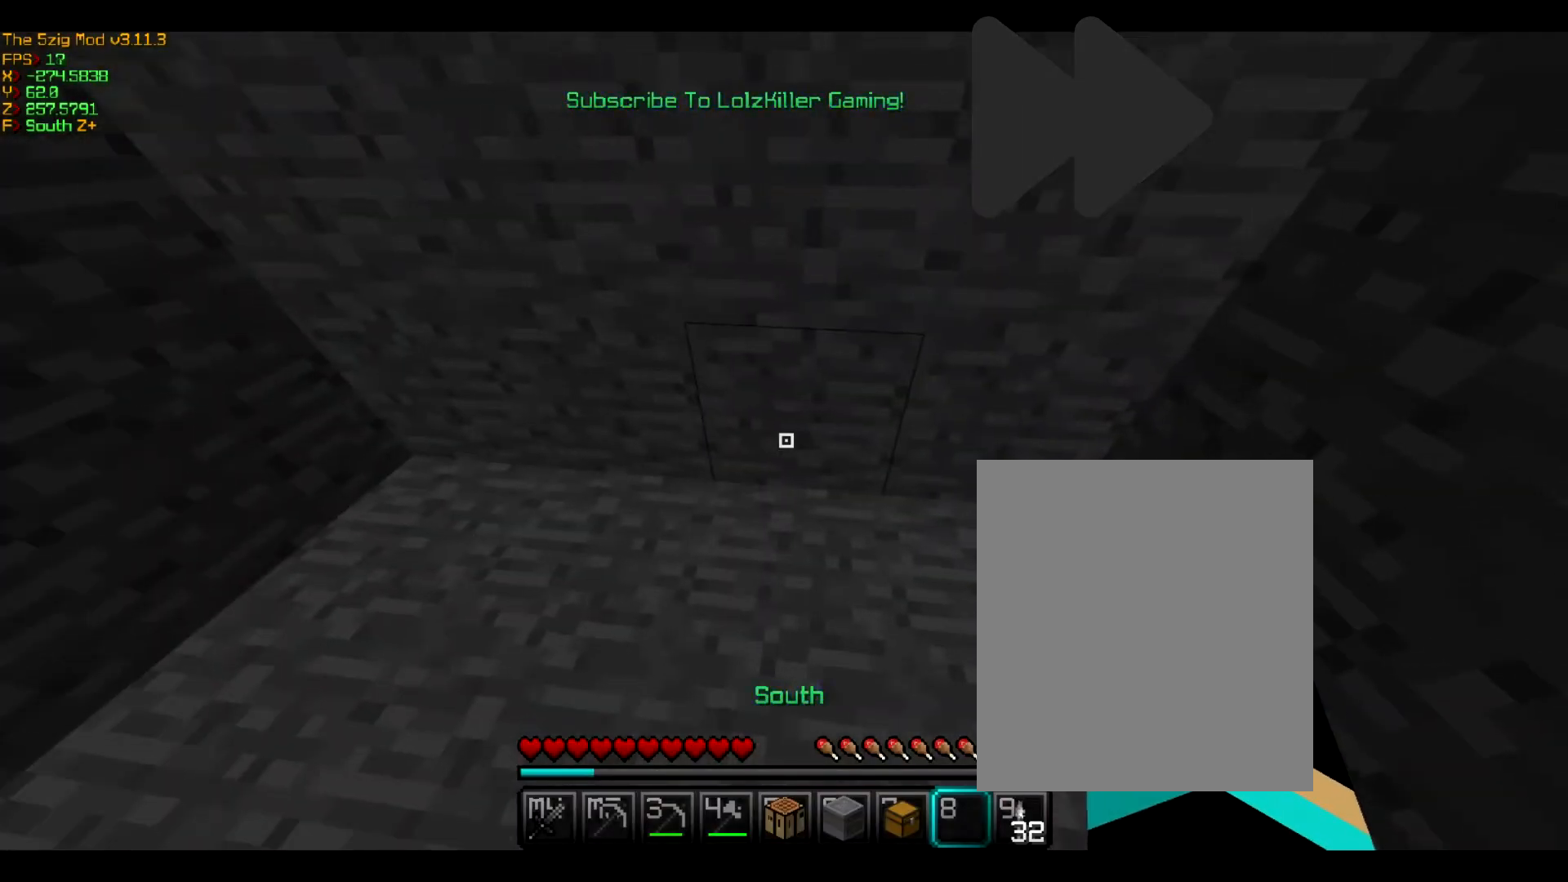
{"keys": [], "mouse": [], "events": []}
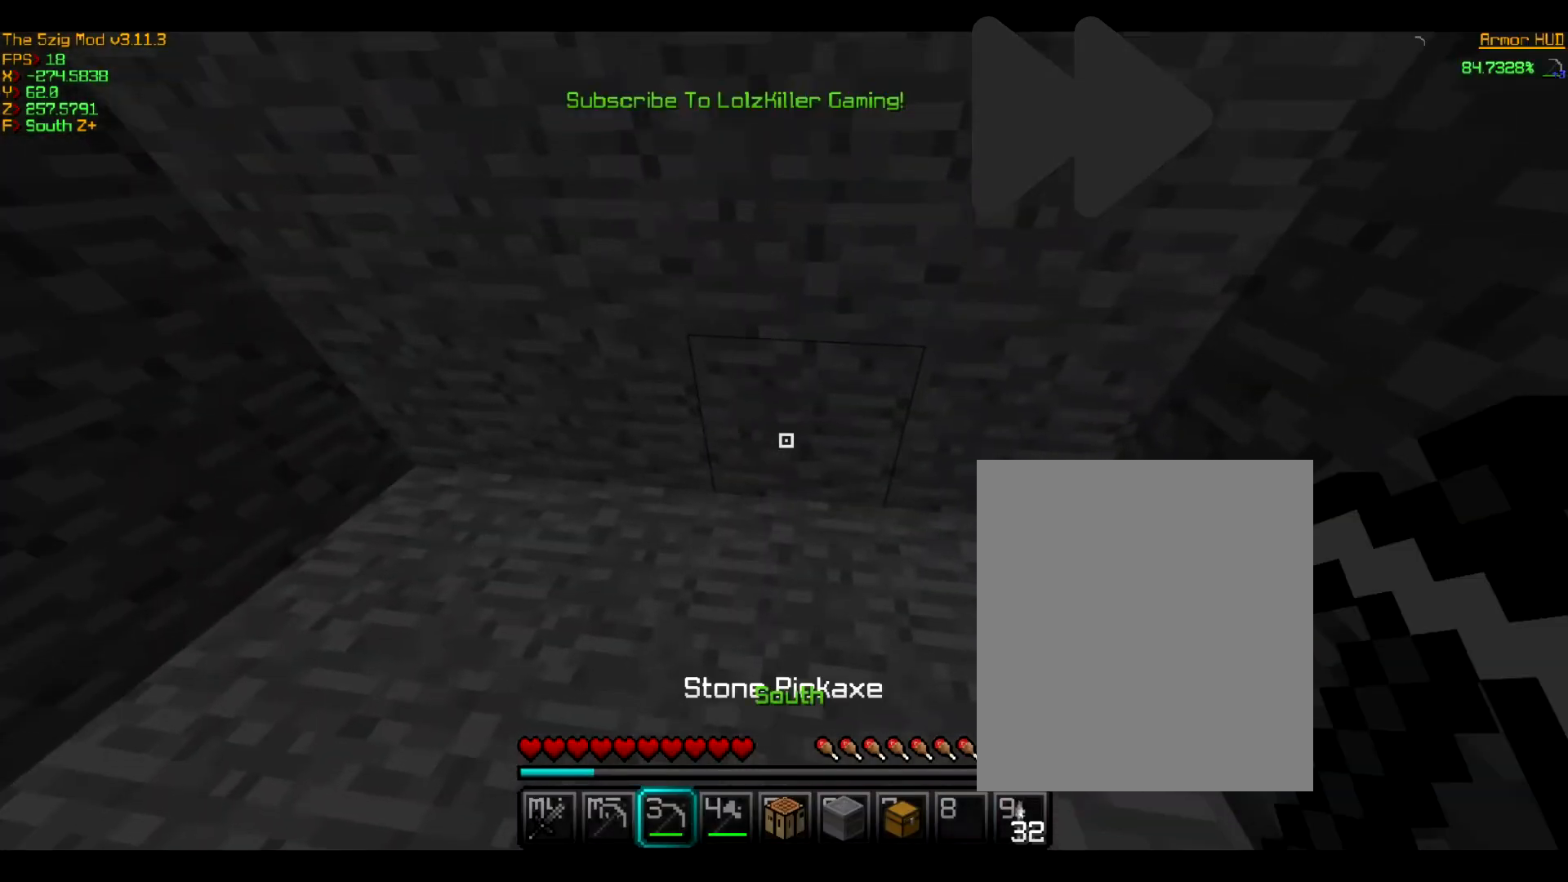
{"keys": [], "mouse": [], "events": []}
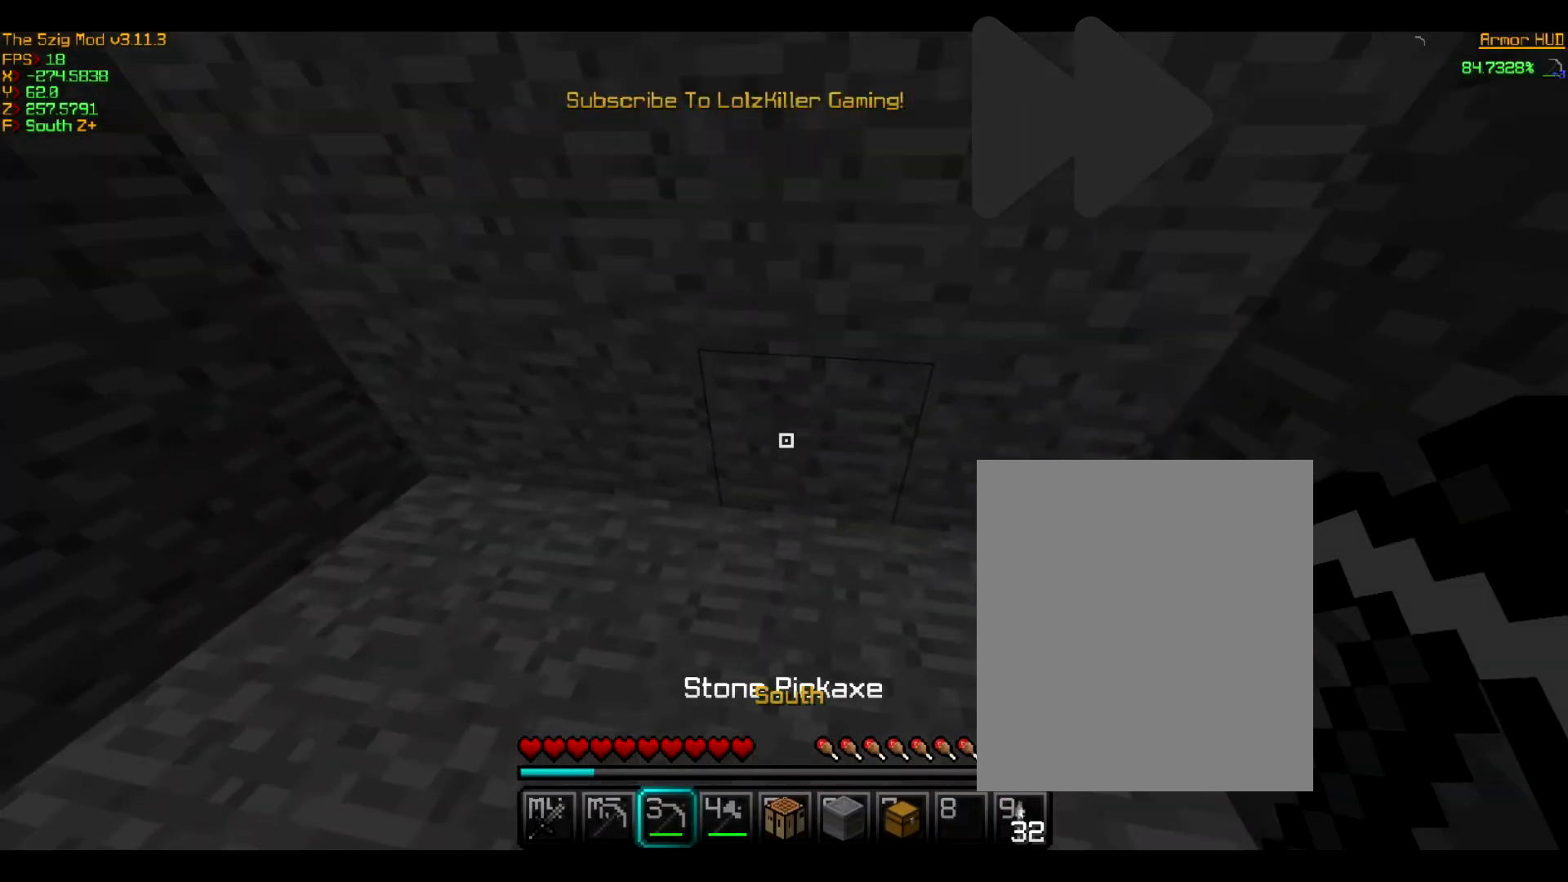
{"keys": [], "mouse": [], "events": []}
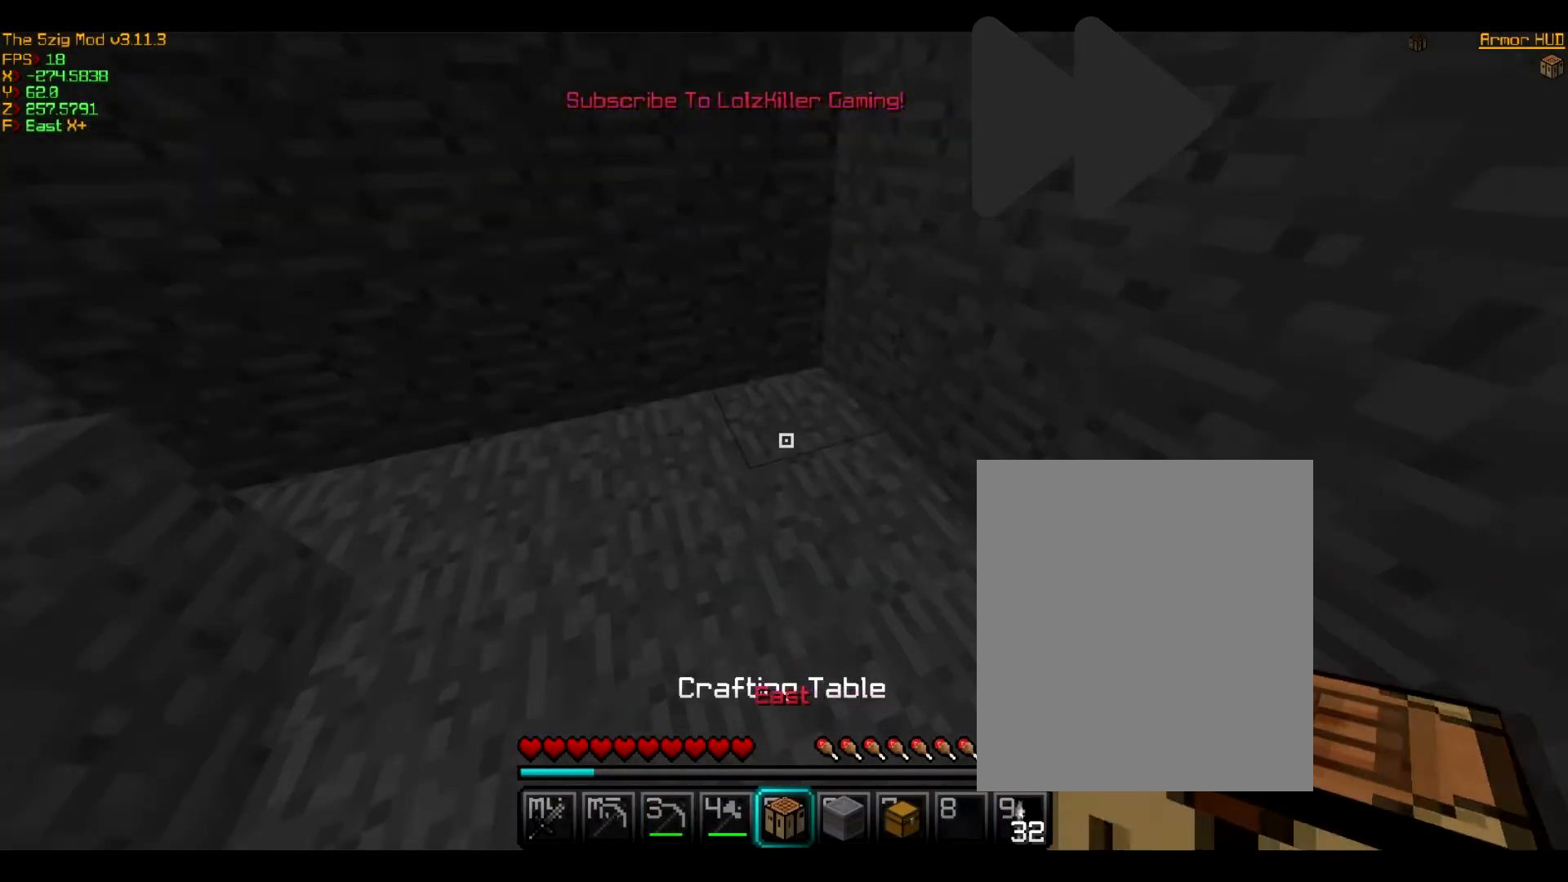
{"keys": [], "mouse": [], "events": []}
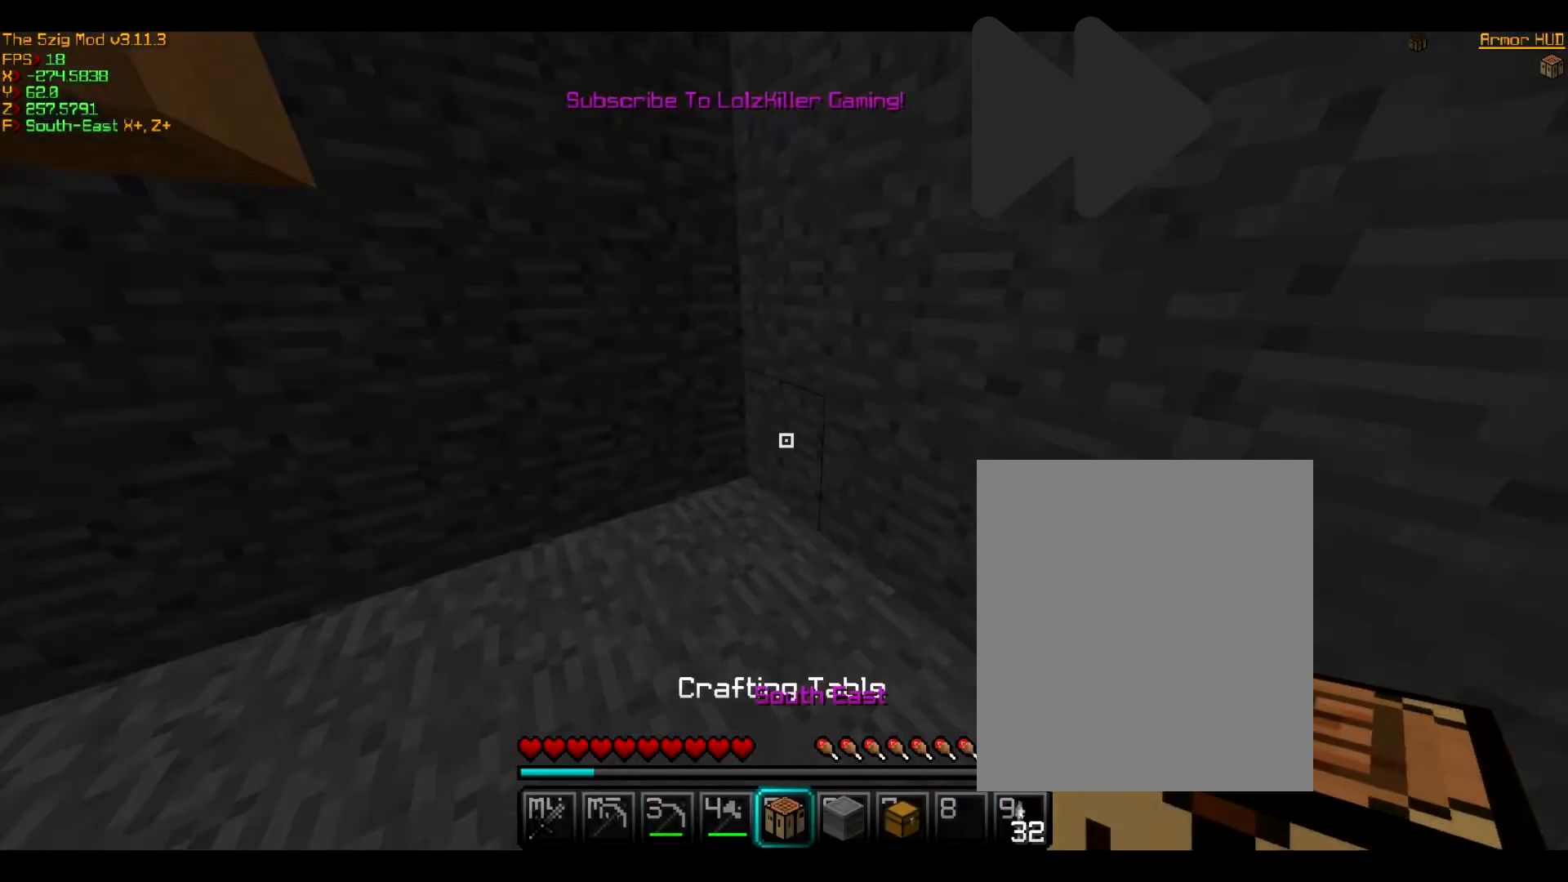
{"keys": [], "mouse": [], "events": [[100, "mouse_left", "down"], [267, "mouse_left", "up"]]}
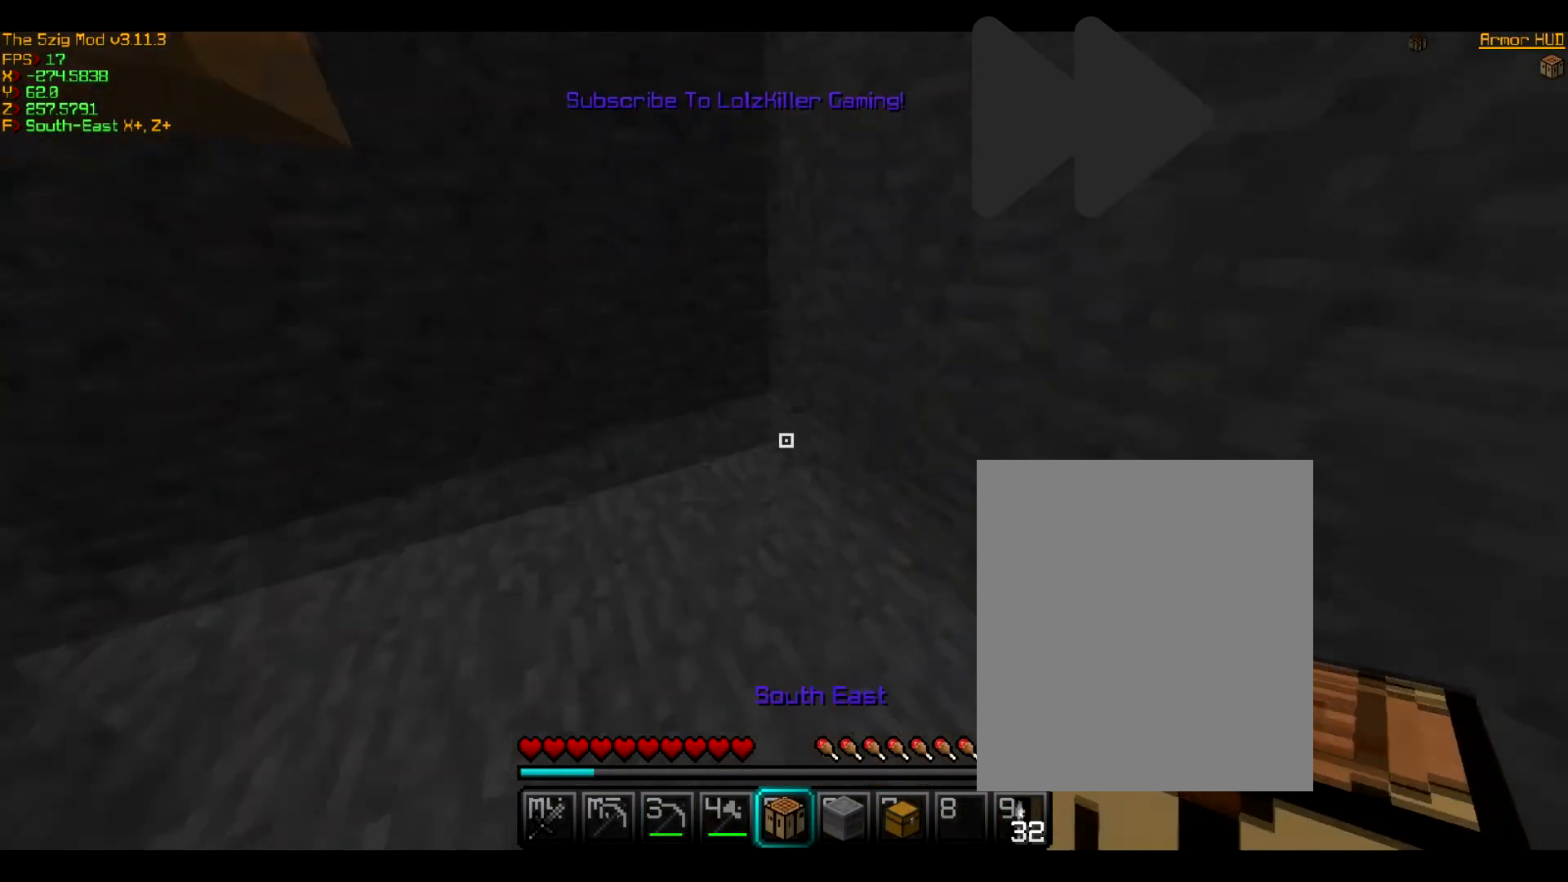
{"keys": [], "mouse": [], "events": [[267, "mouse_right", "down"], [401, "mouse_right", "up"]]}
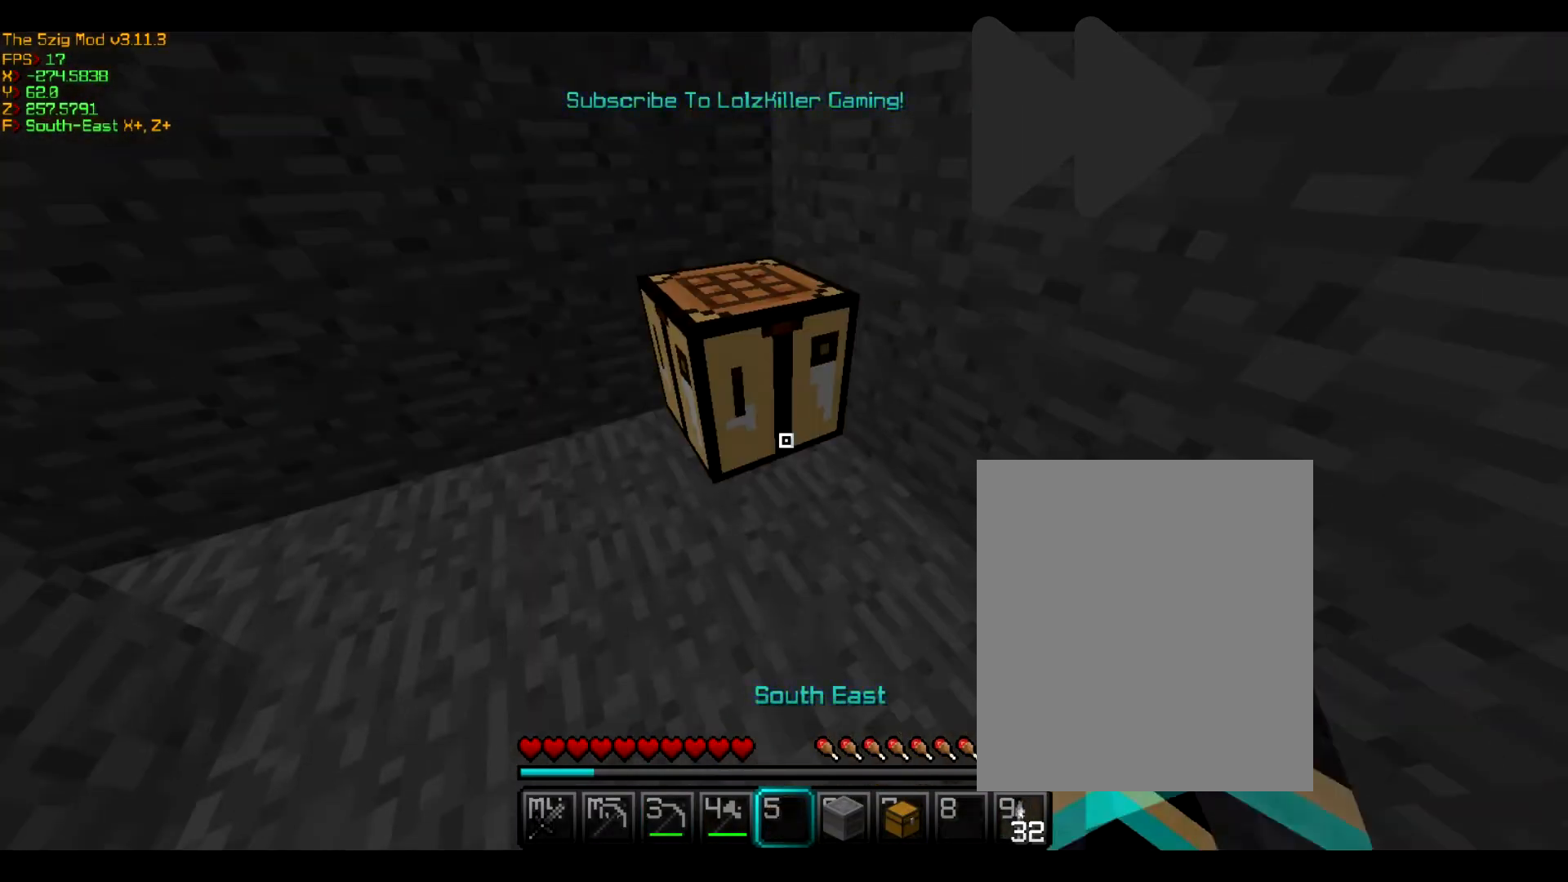
{"keys": [], "mouse": [], "events": []}
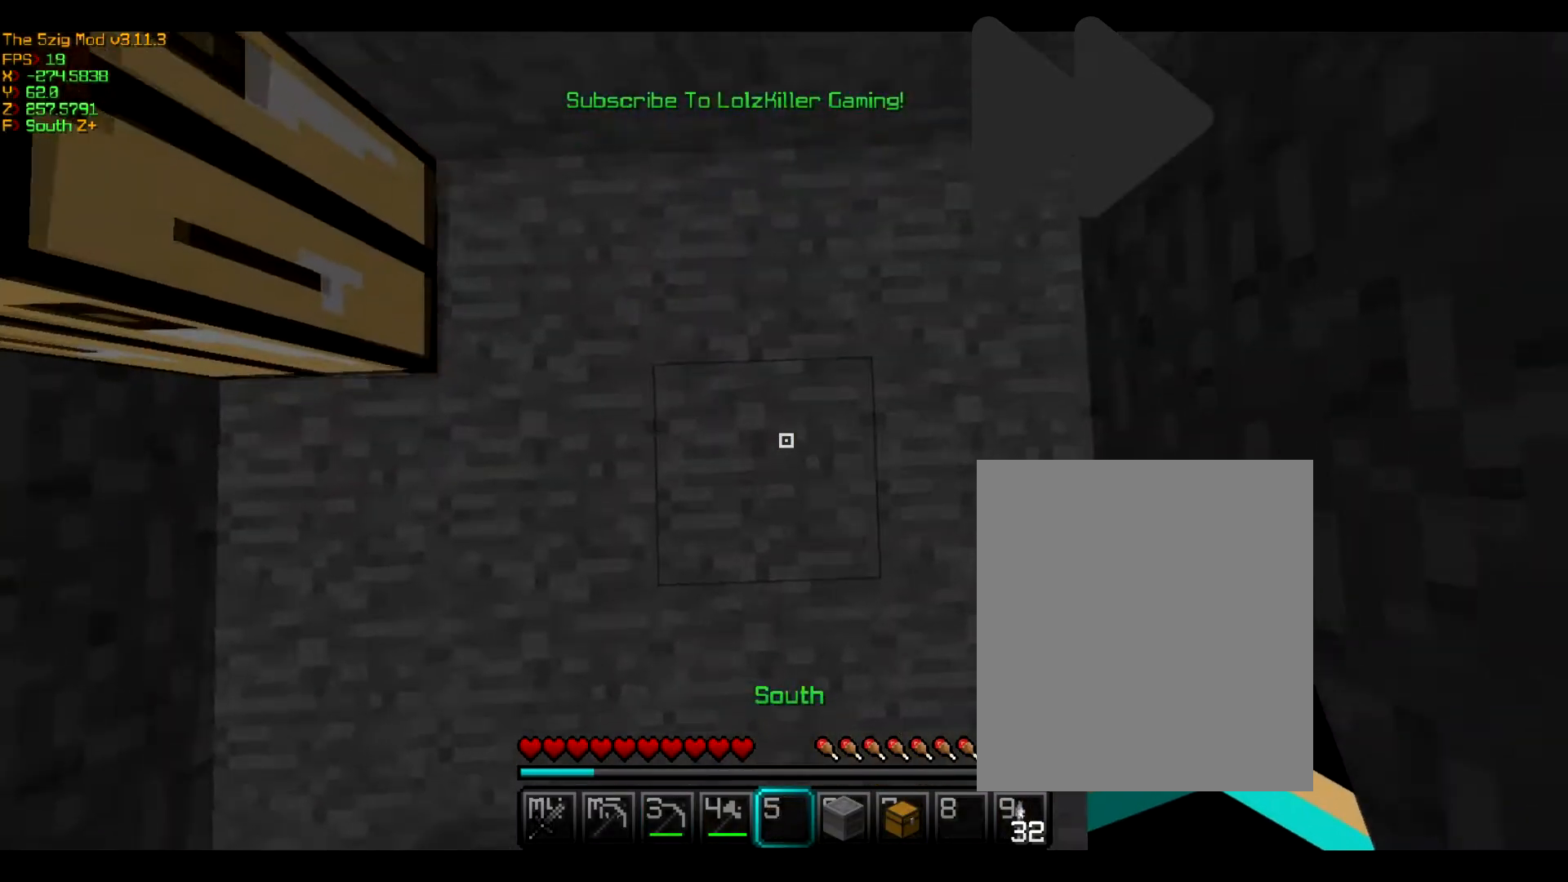
{"keys": [], "mouse": [], "events": []}
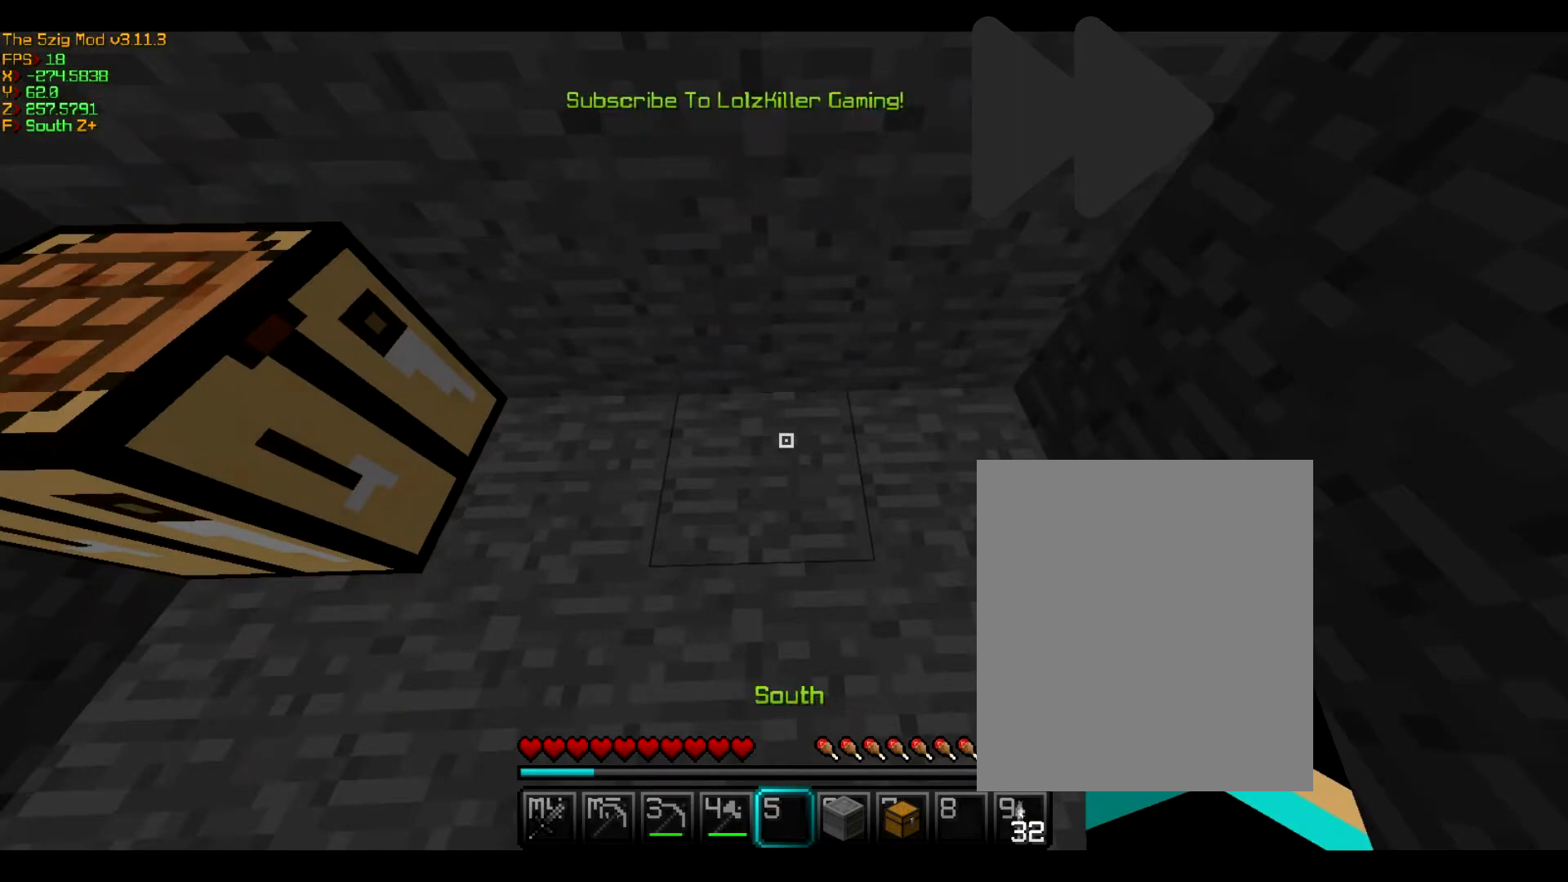
{"keys": [], "mouse": [], "events": []}
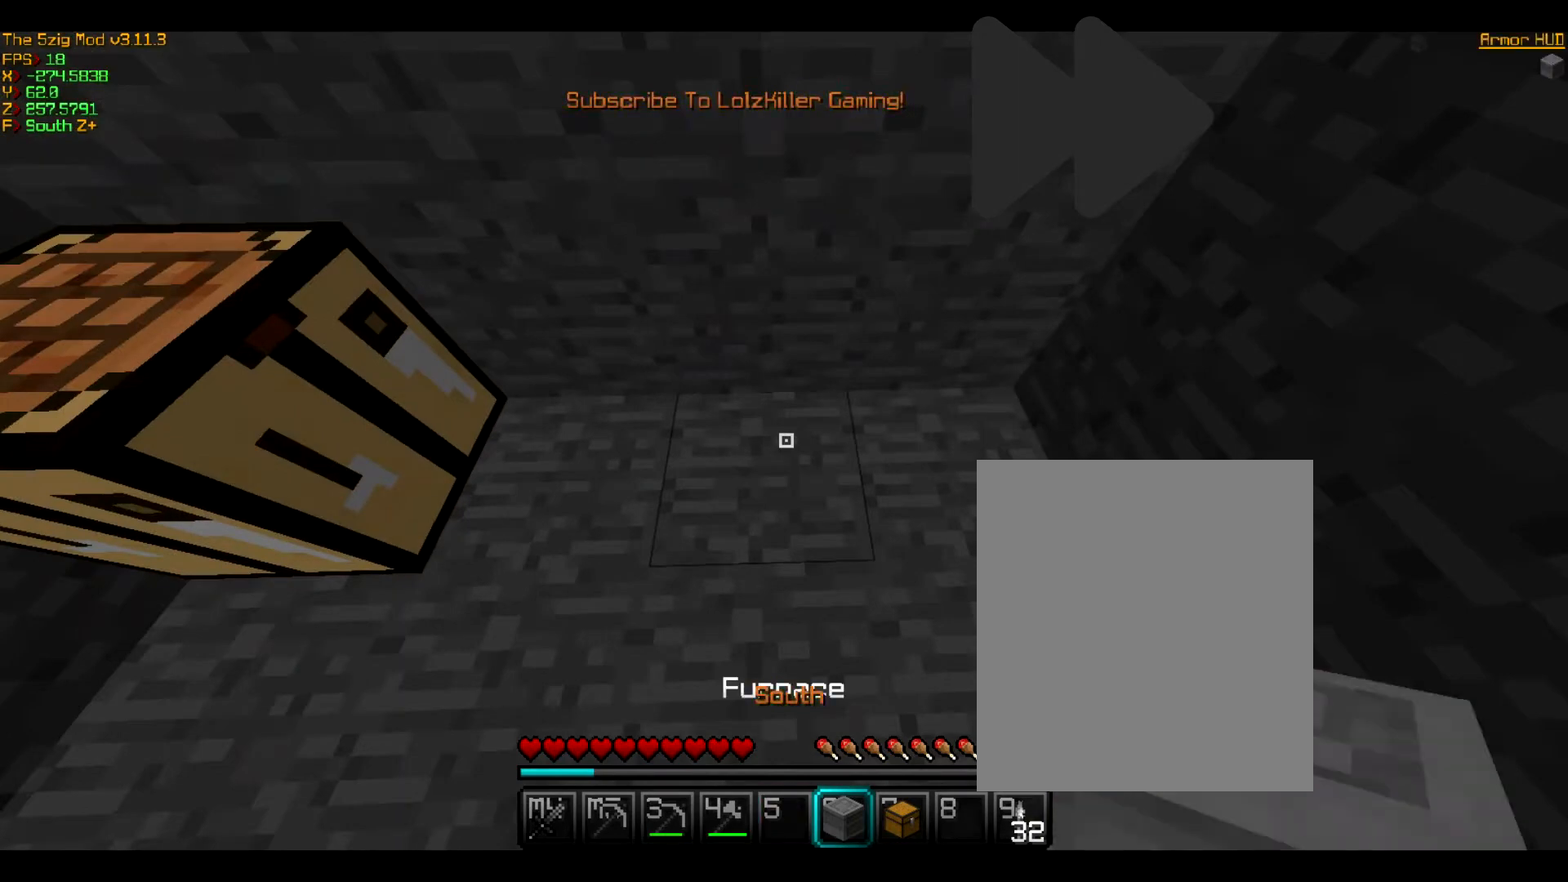
{"keys": [], "mouse": [], "events": []}
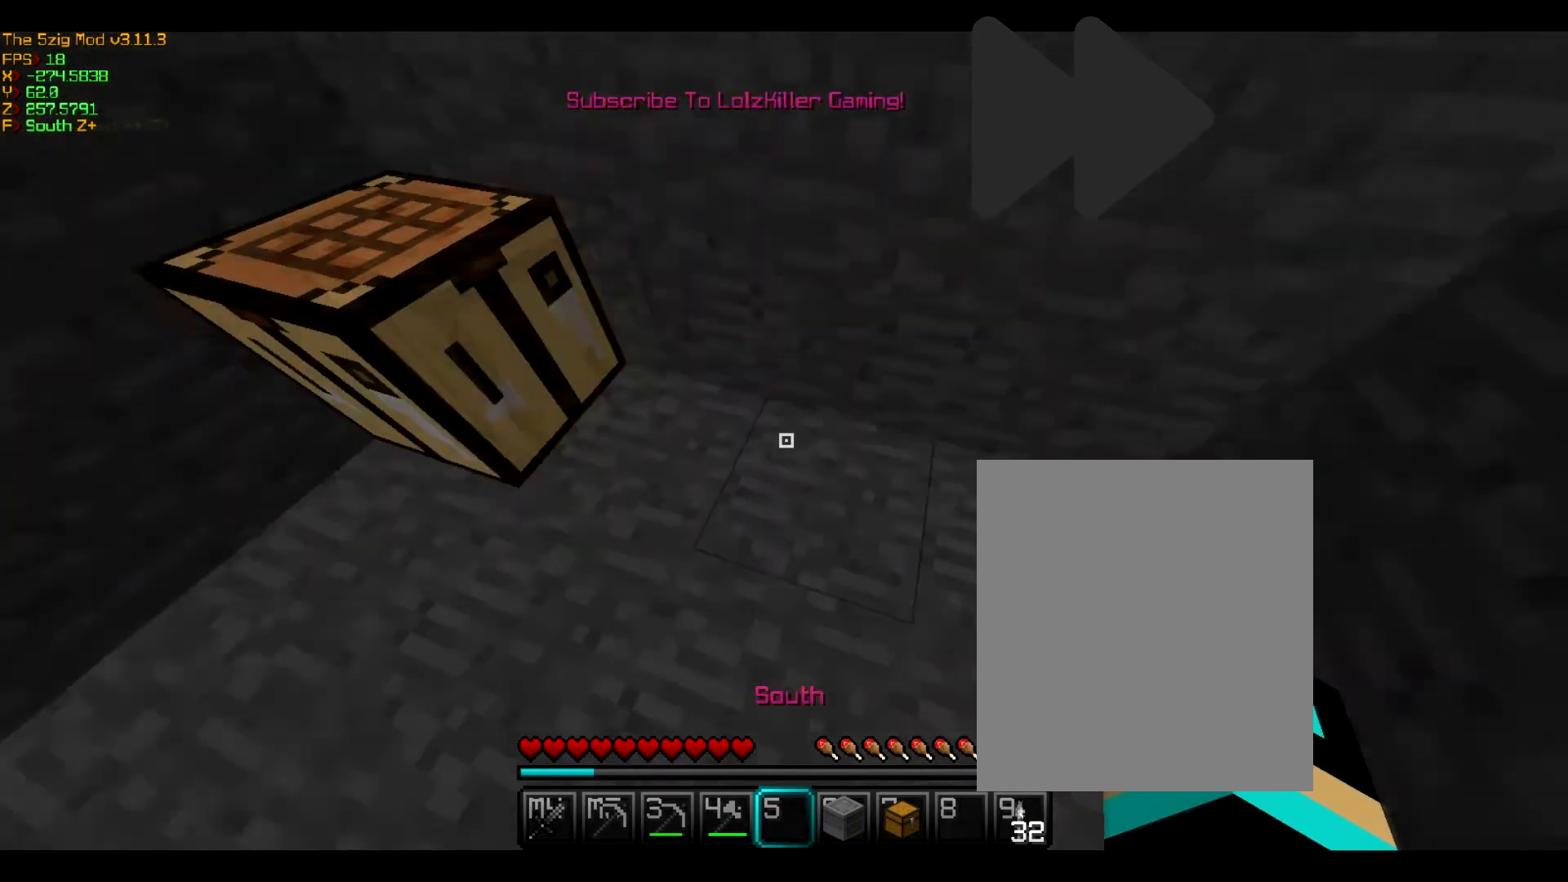
{"keys": [], "mouse": [], "events": []}
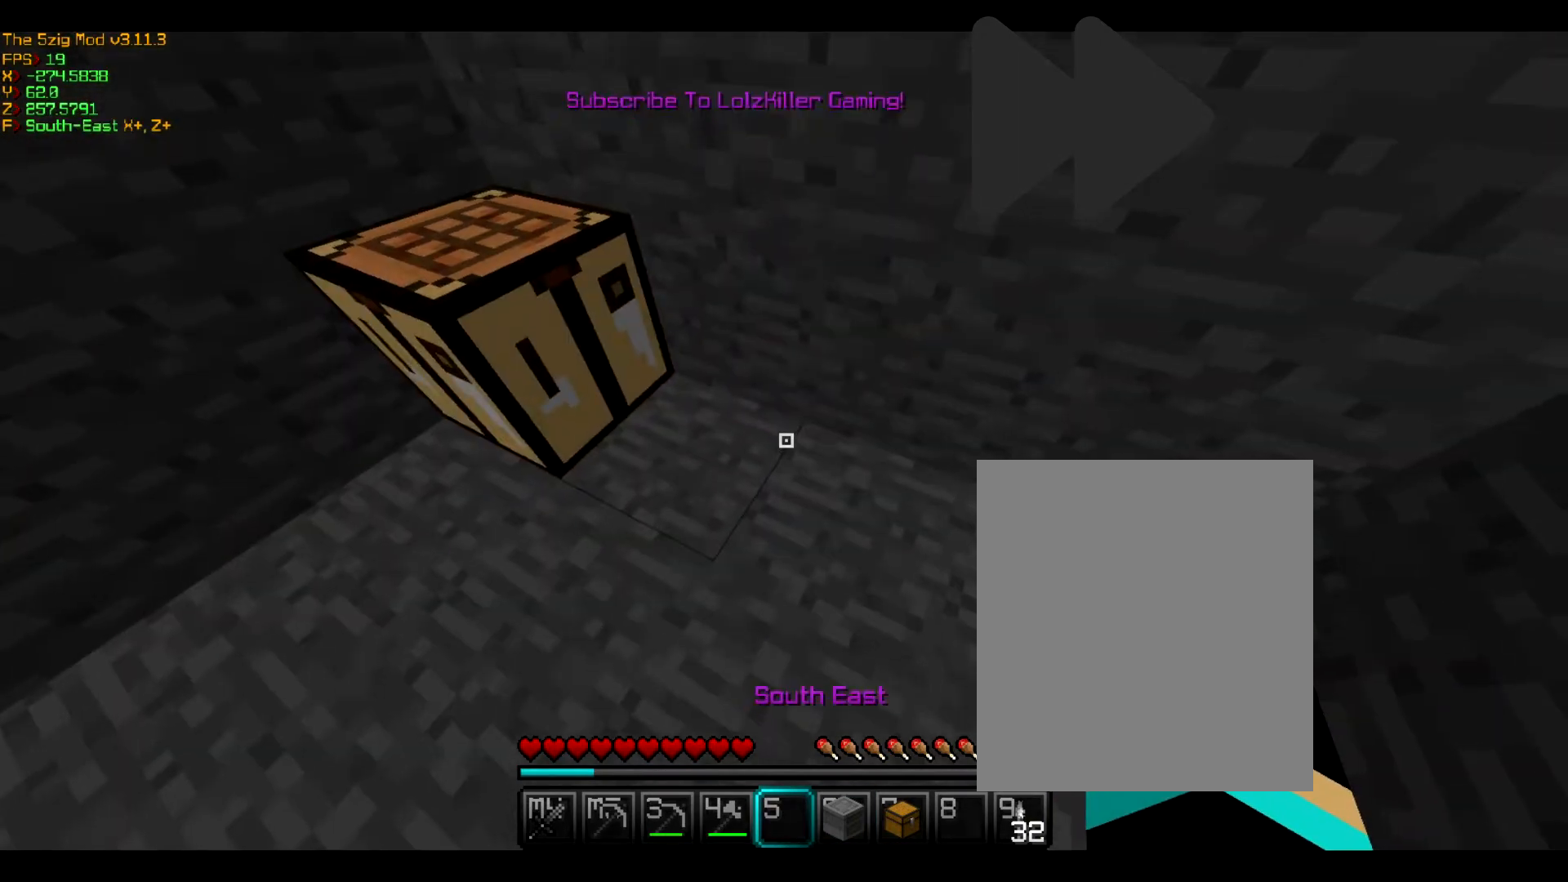
{"keys": [], "mouse": [], "events": []}
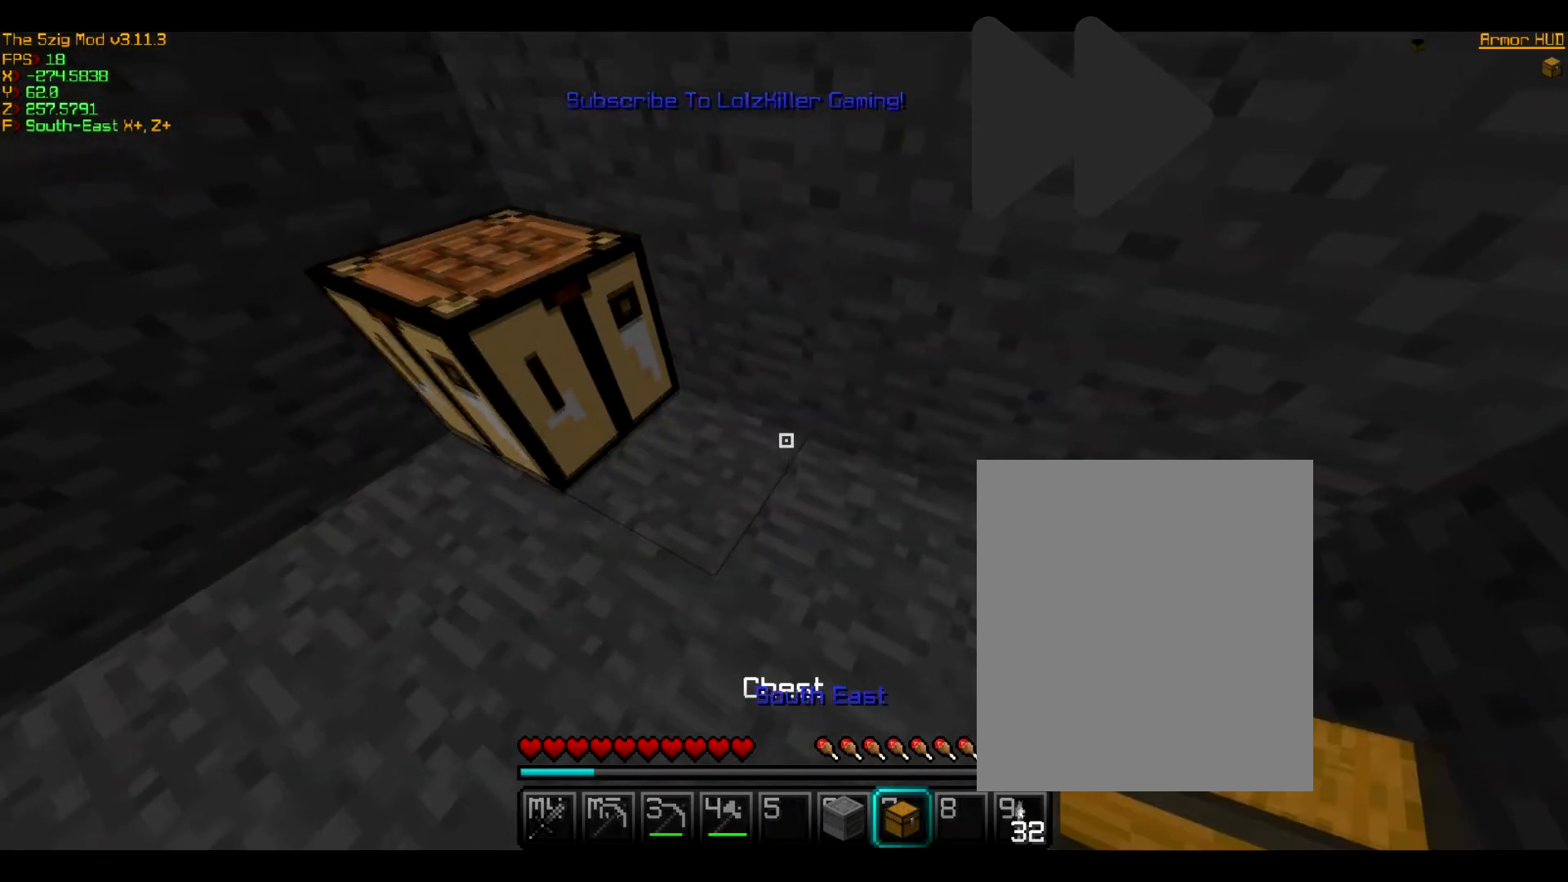
{"keys": [], "mouse": [], "events": [[134, "mouse_left", "down"], [234, "mouse_left", "up"]]}
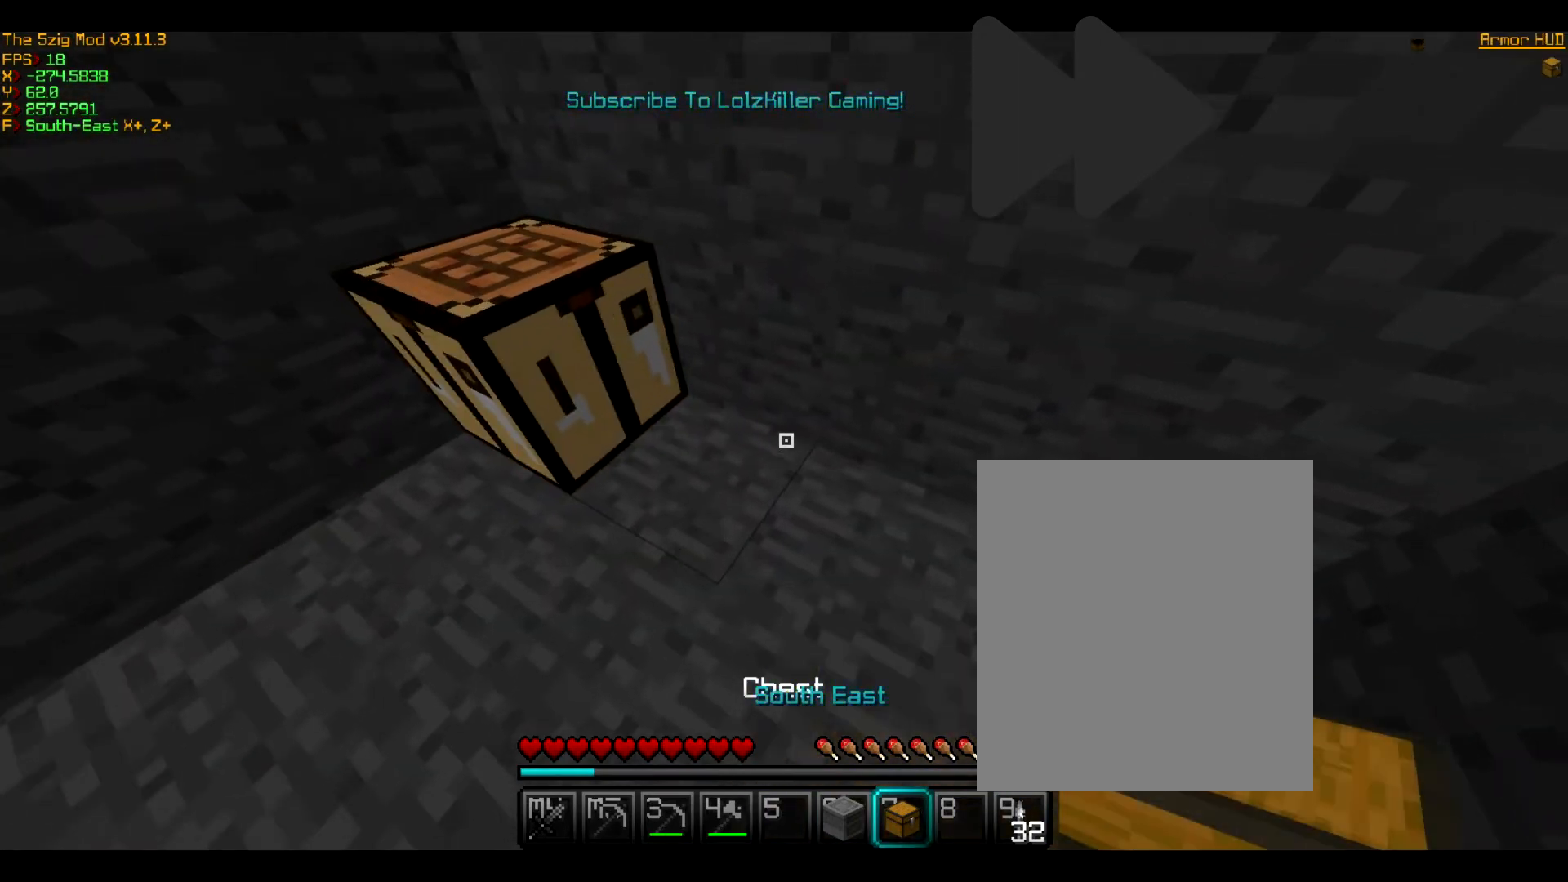
{"keys": ["a"], "mouse": [], "events": [[434, "a", "down"]]}
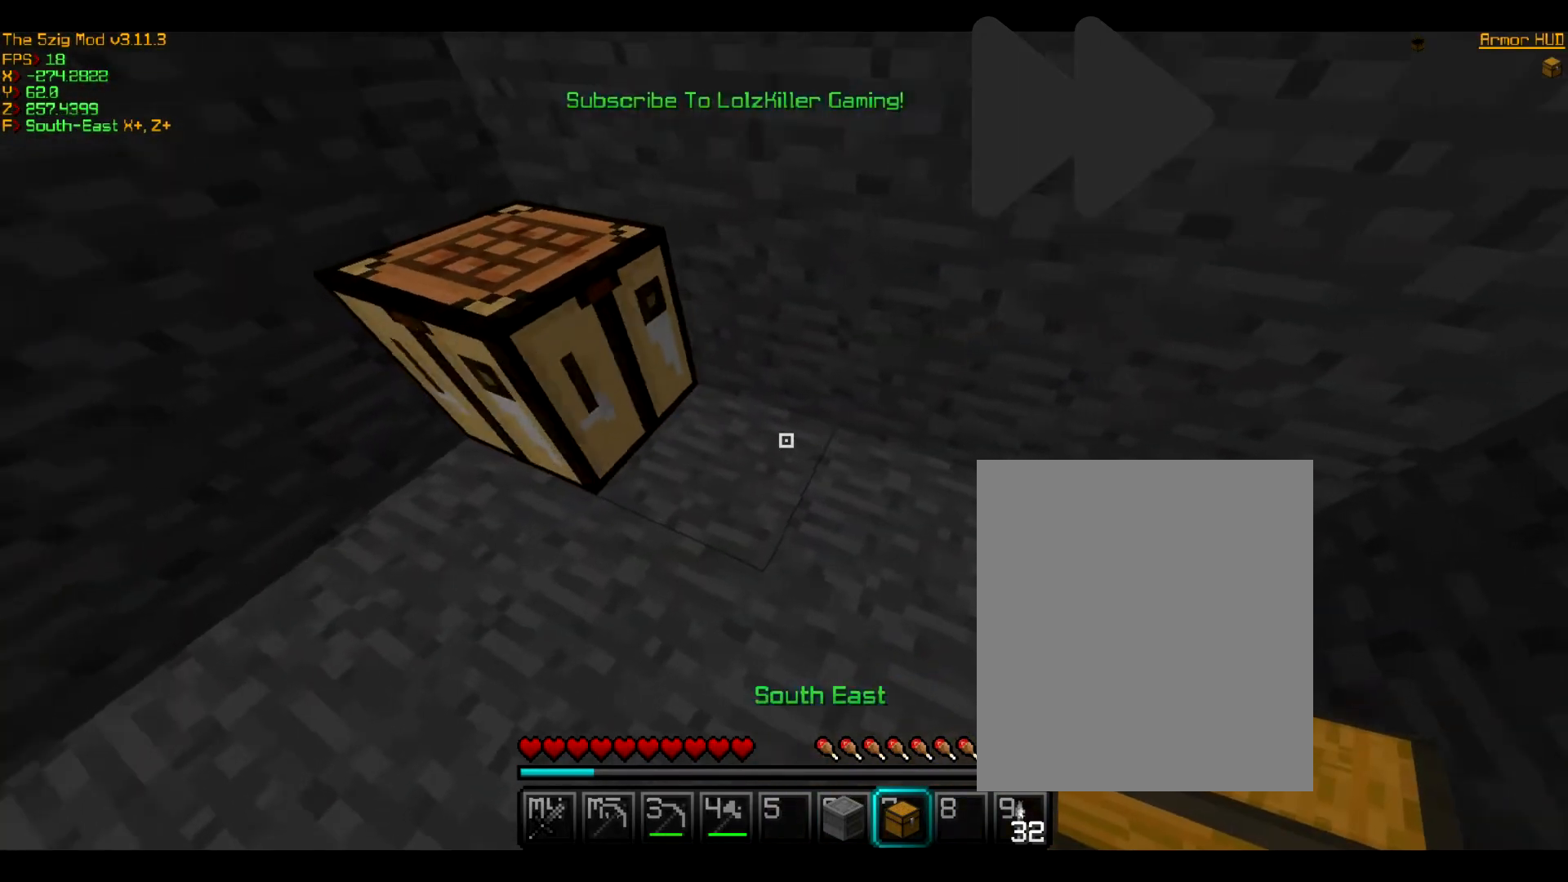
{"keys": [], "mouse": [], "events": [[67, "a", "up"], [234, "a", "down"], [368, "a", "up"]]}
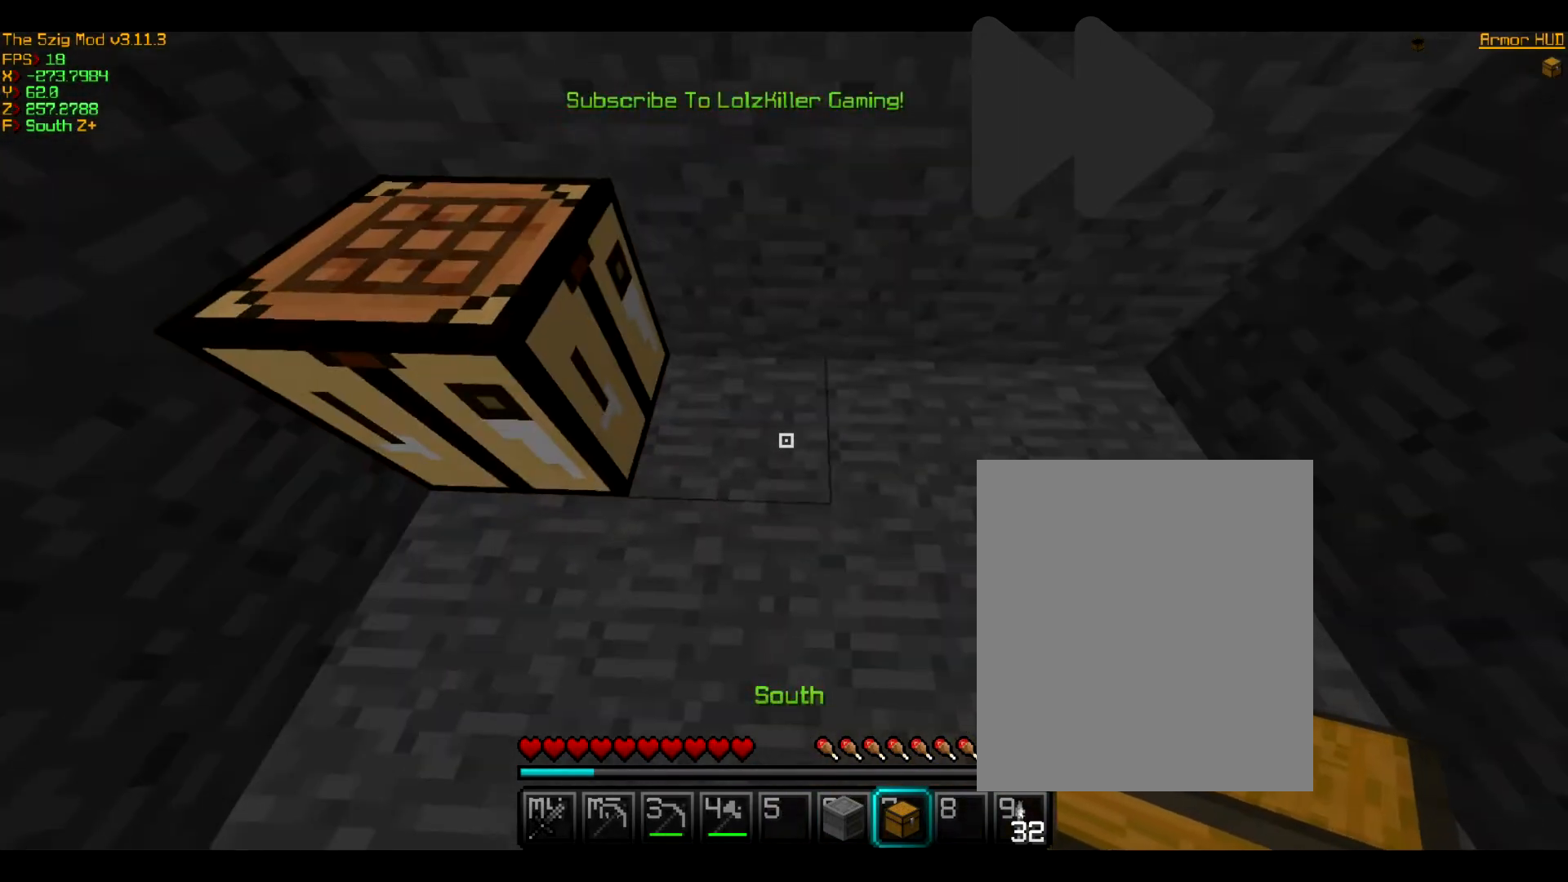
{"keys": [], "mouse": [], "events": [[200, "mouse_right", "down"], [367, "mouse_right", "up"]]}
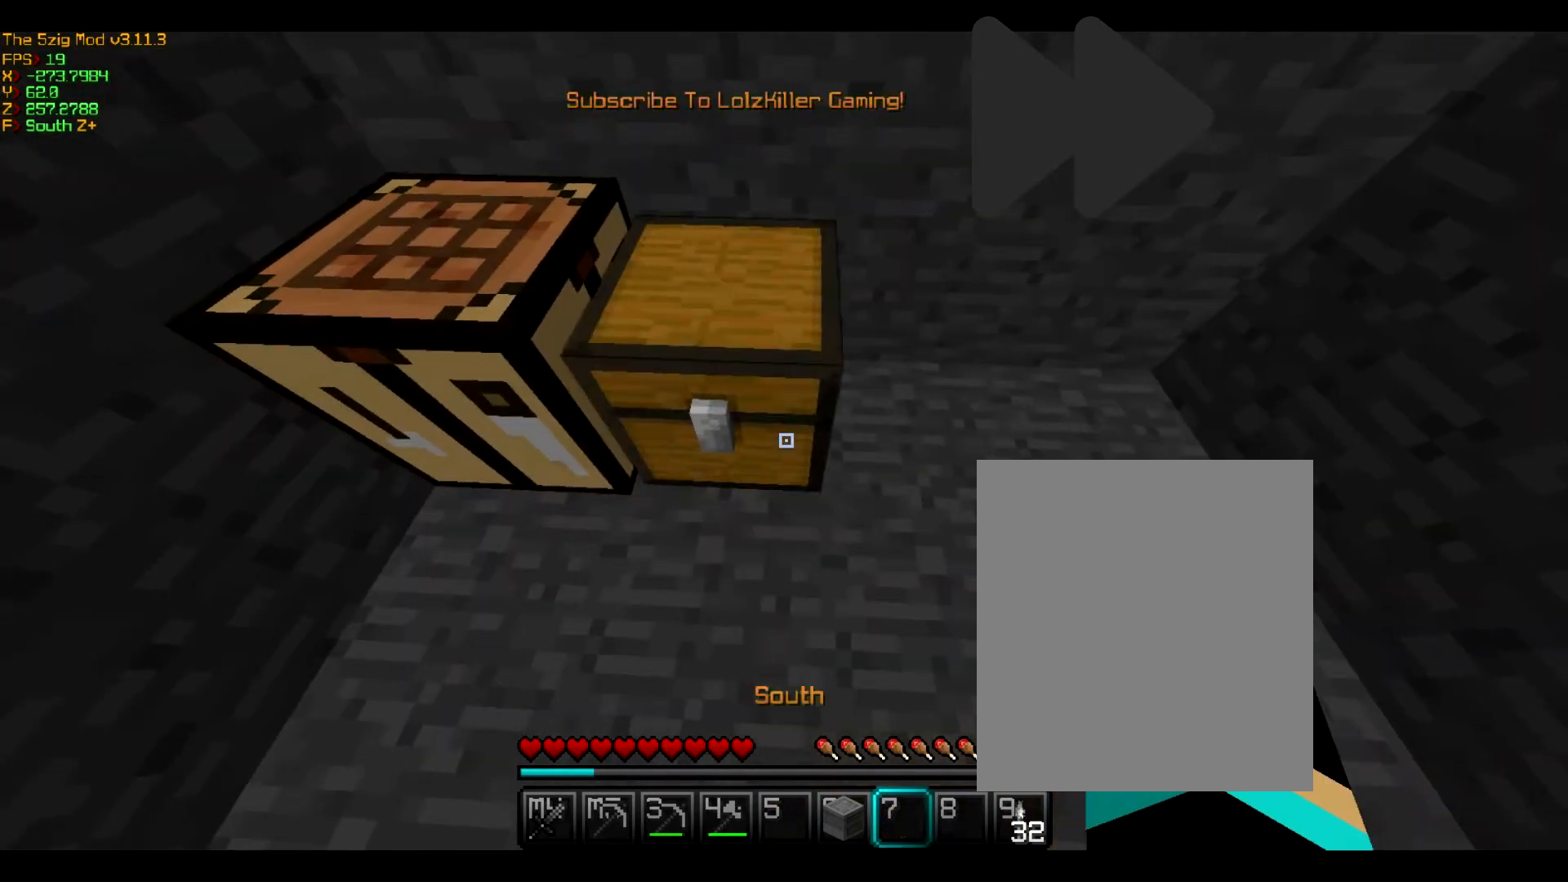
{"keys": [], "mouse": [], "events": []}
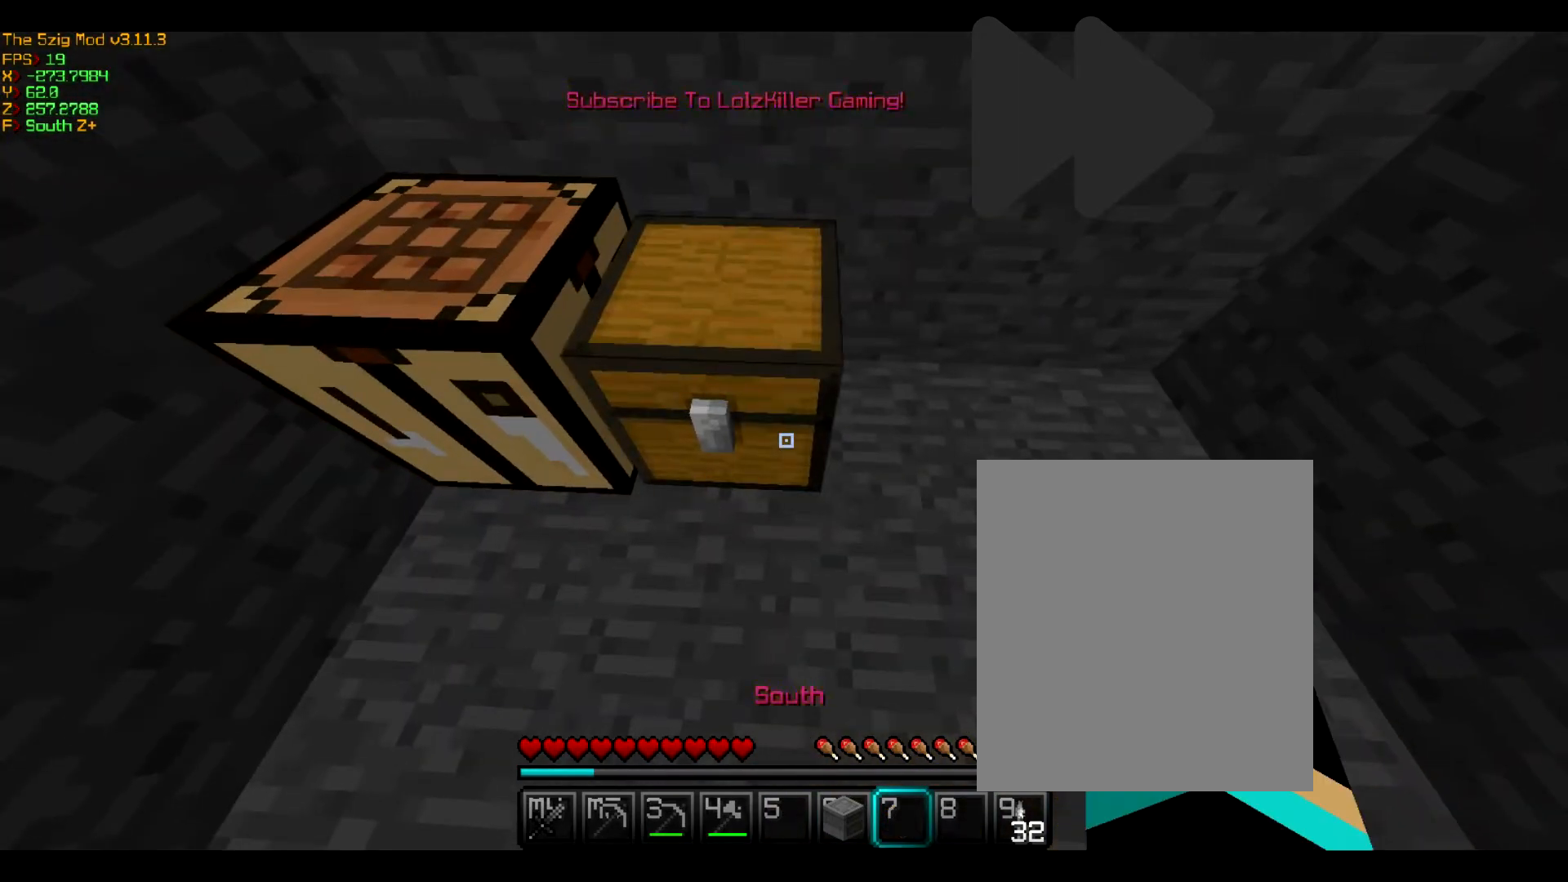
{"keys": [], "mouse": [], "events": []}
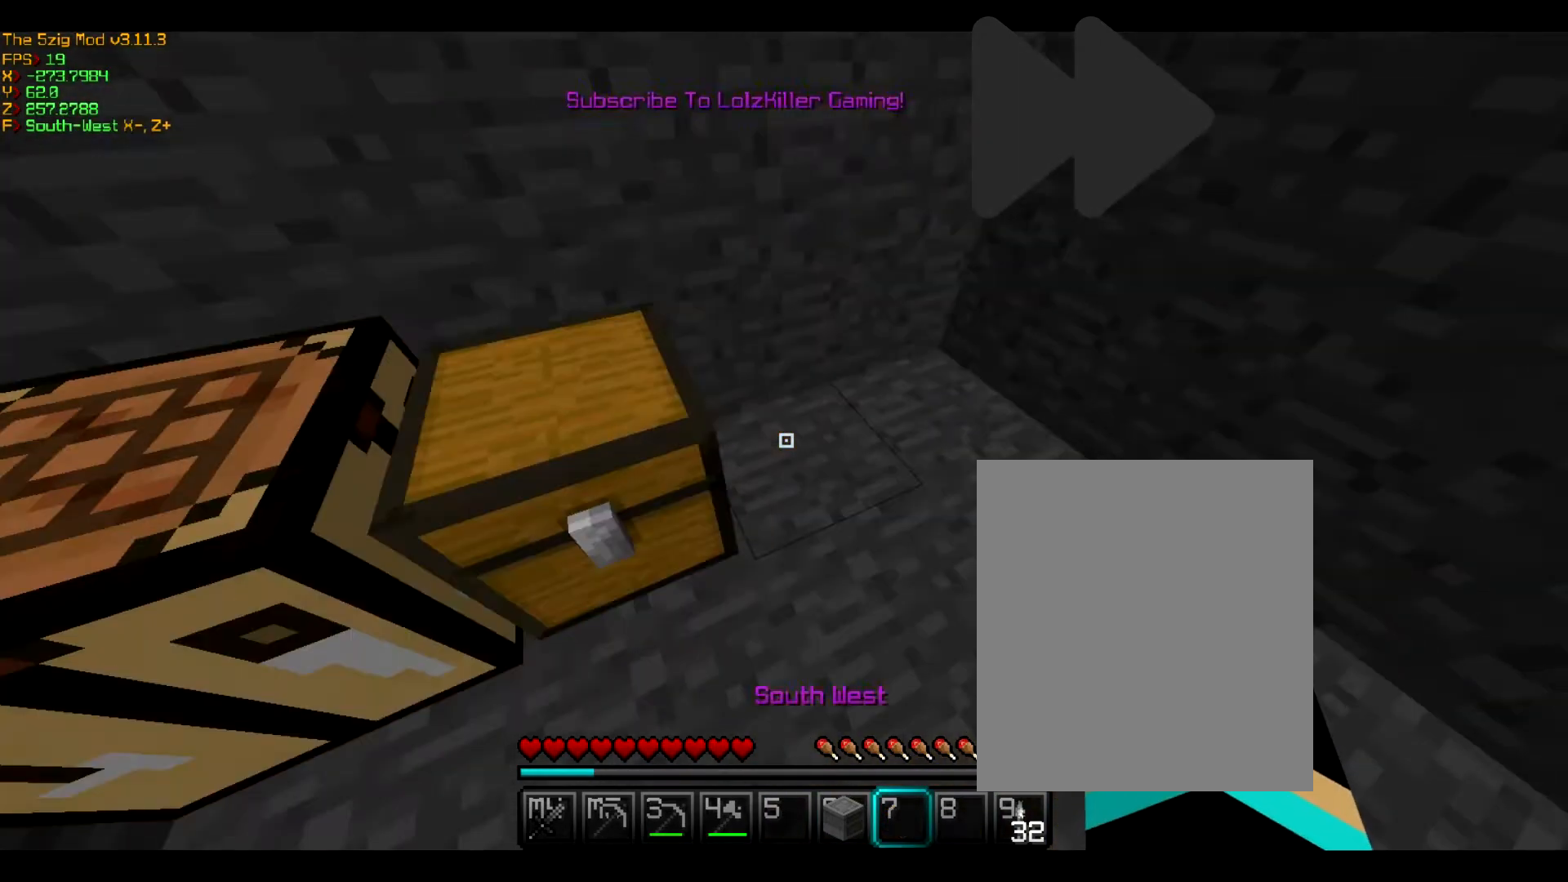
{"keys": [], "mouse": [], "events": []}
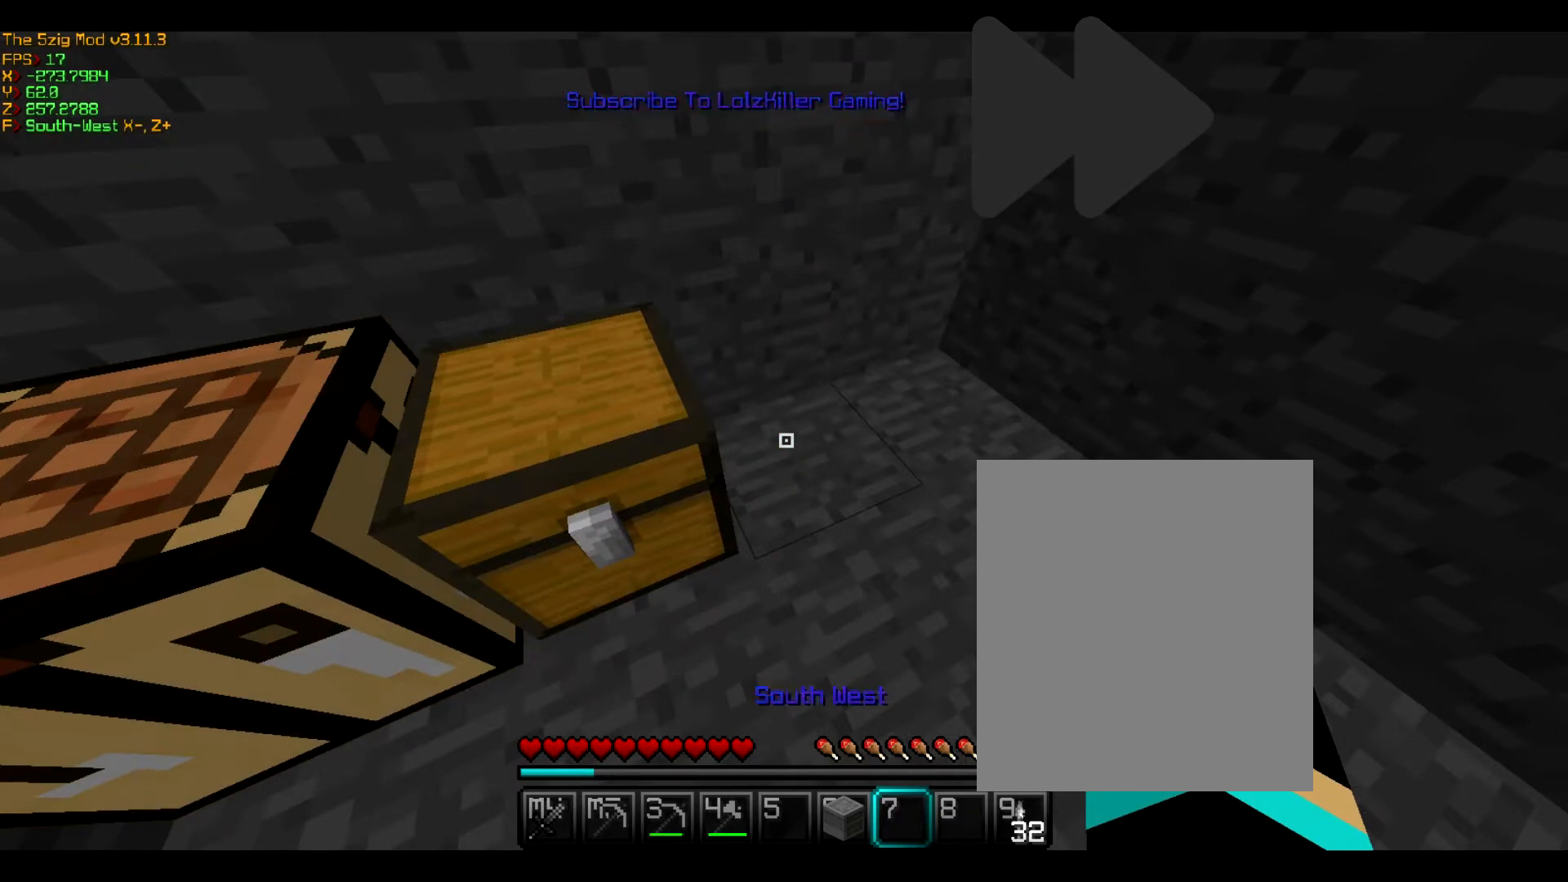
{"keys": [], "mouse": [], "events": []}
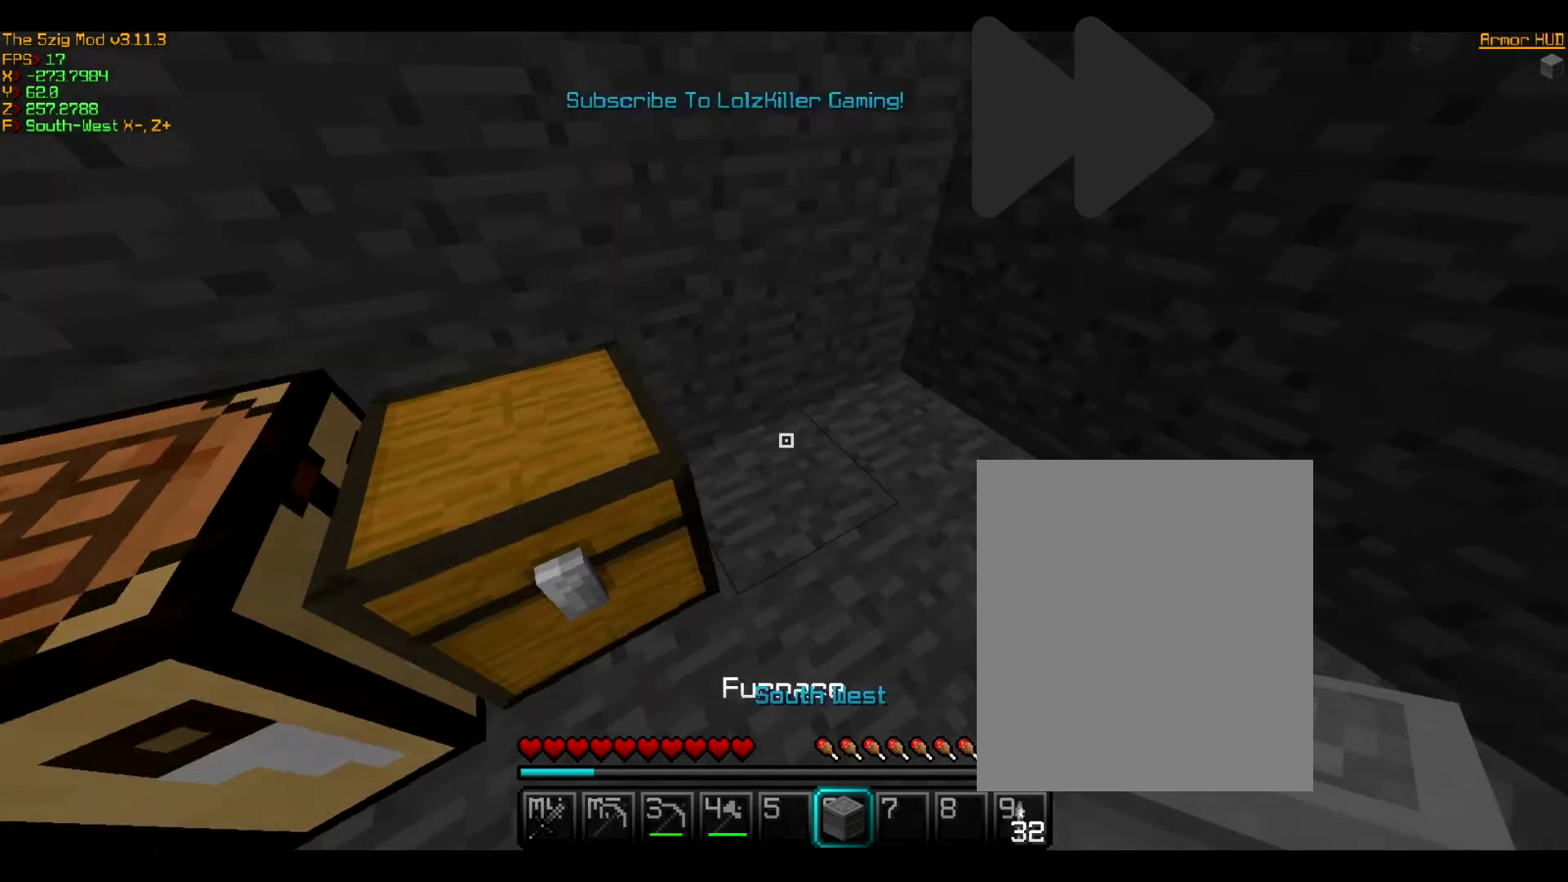
{"keys": [], "mouse": [], "events": []}
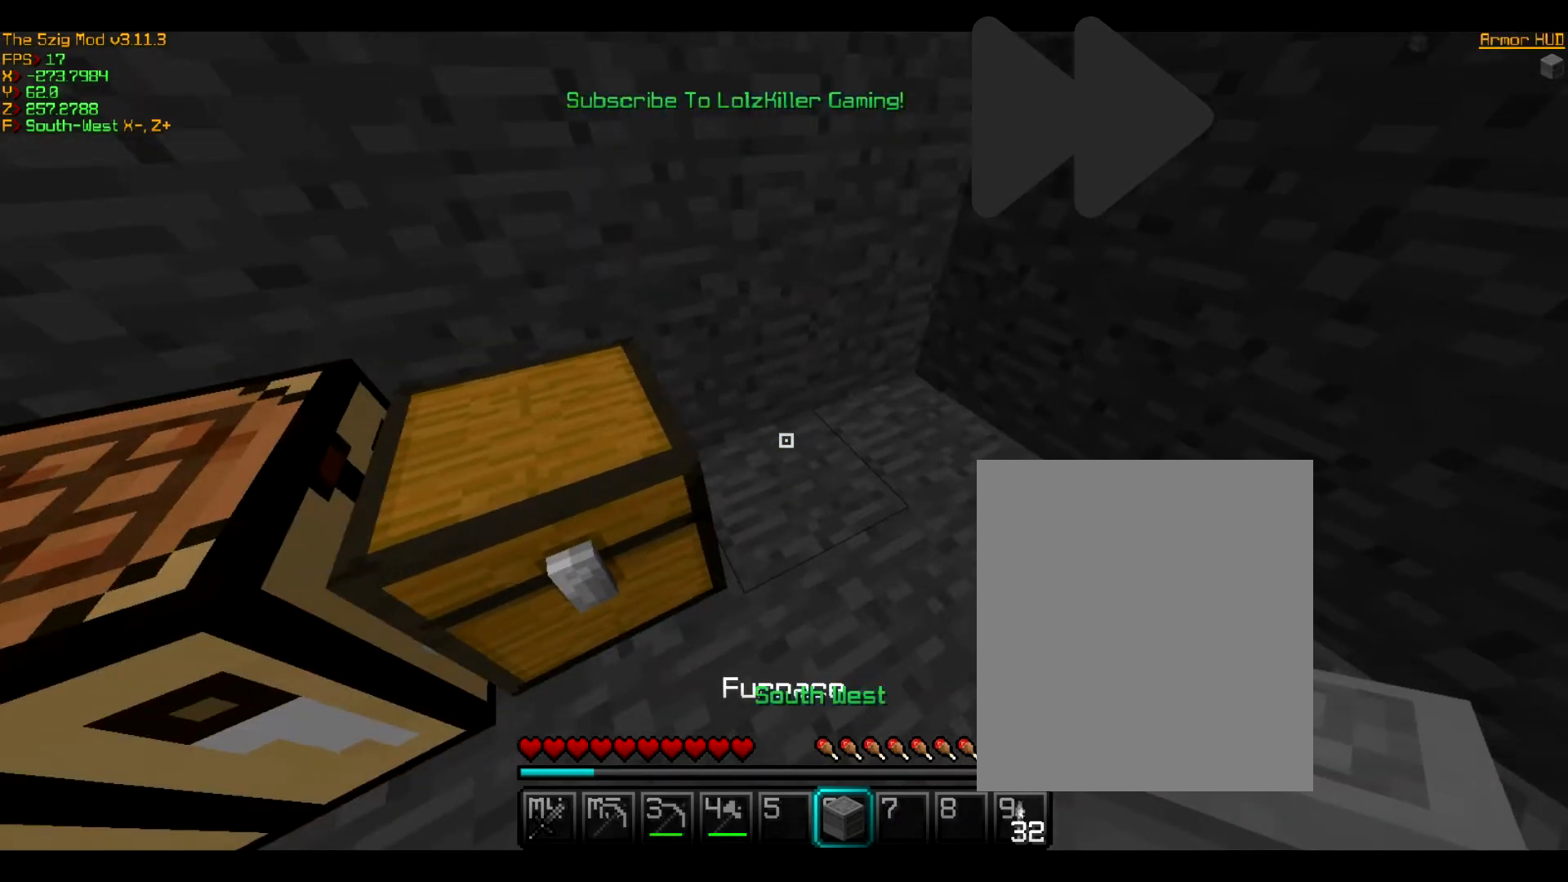
{"keys": [], "mouse": [], "events": []}
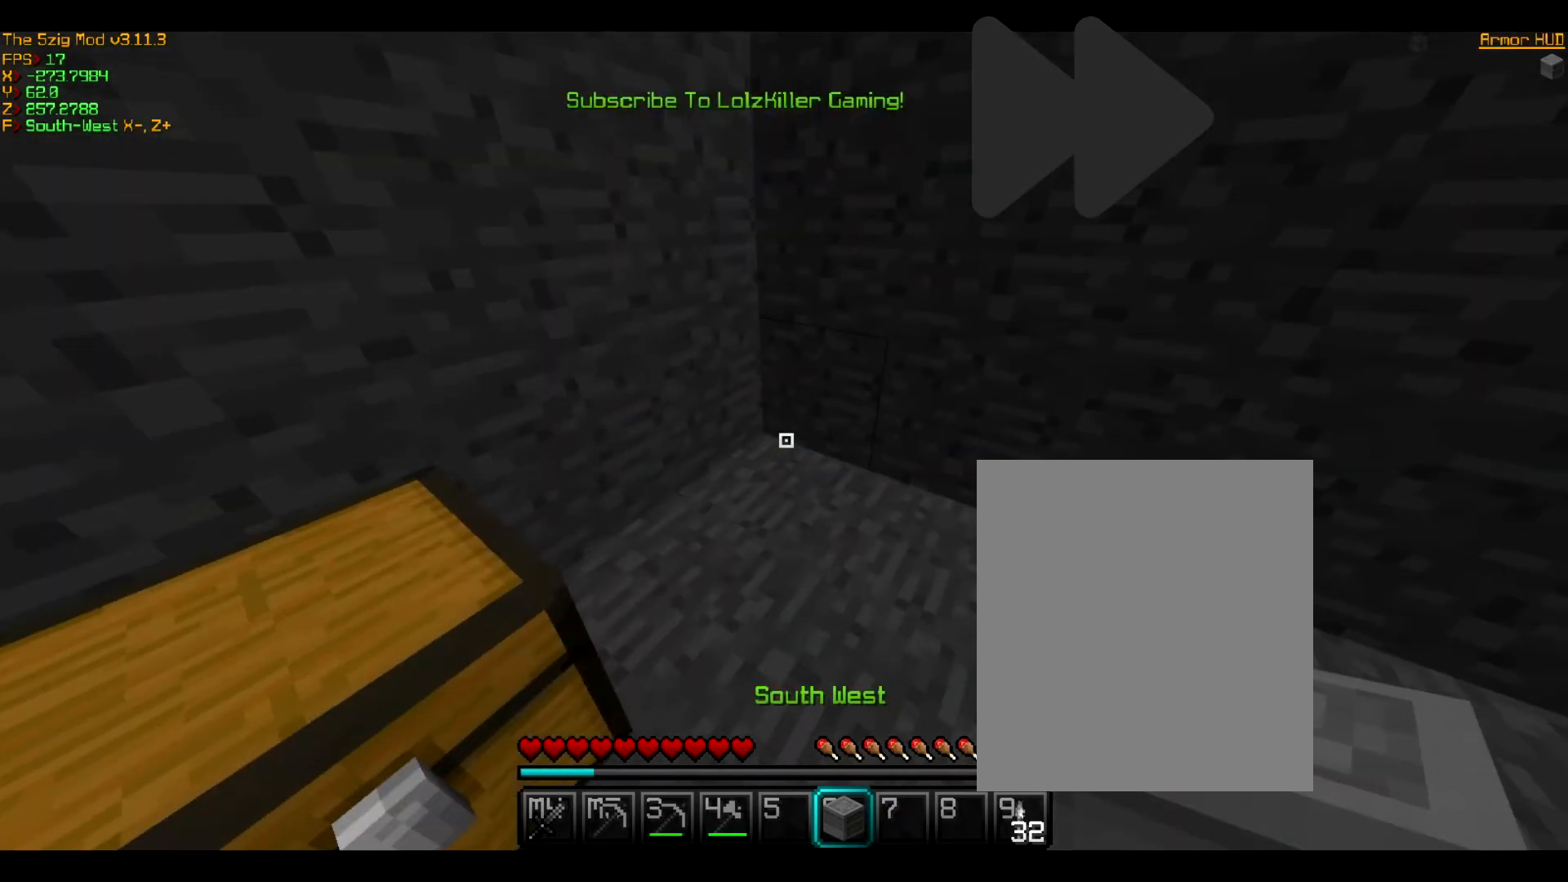
{"keys": [], "mouse": [], "events": []}
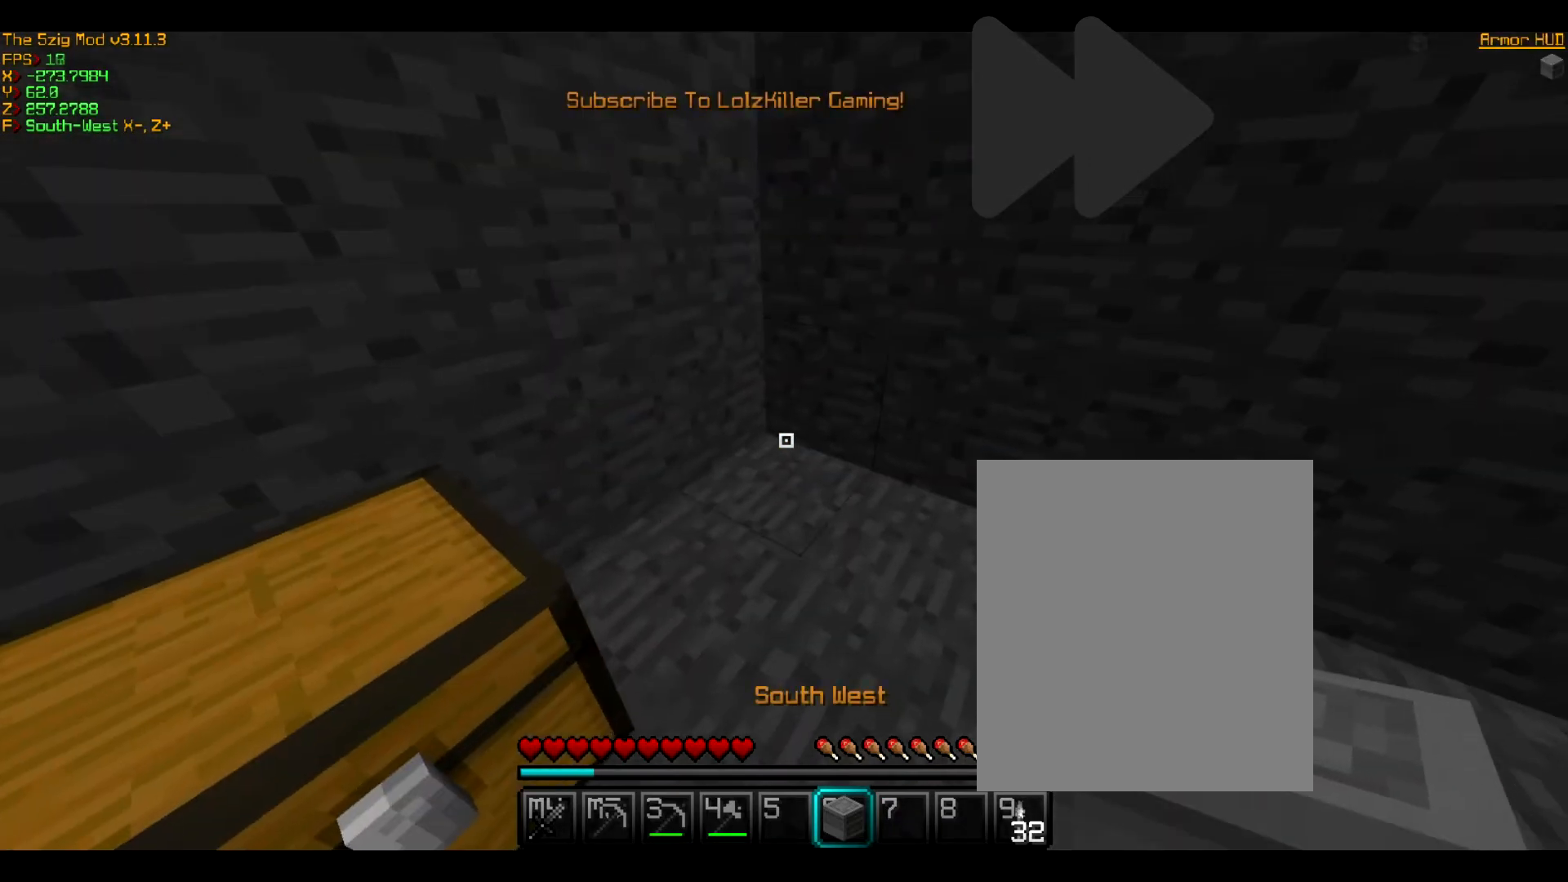
{"keys": [], "mouse": [], "events": []}
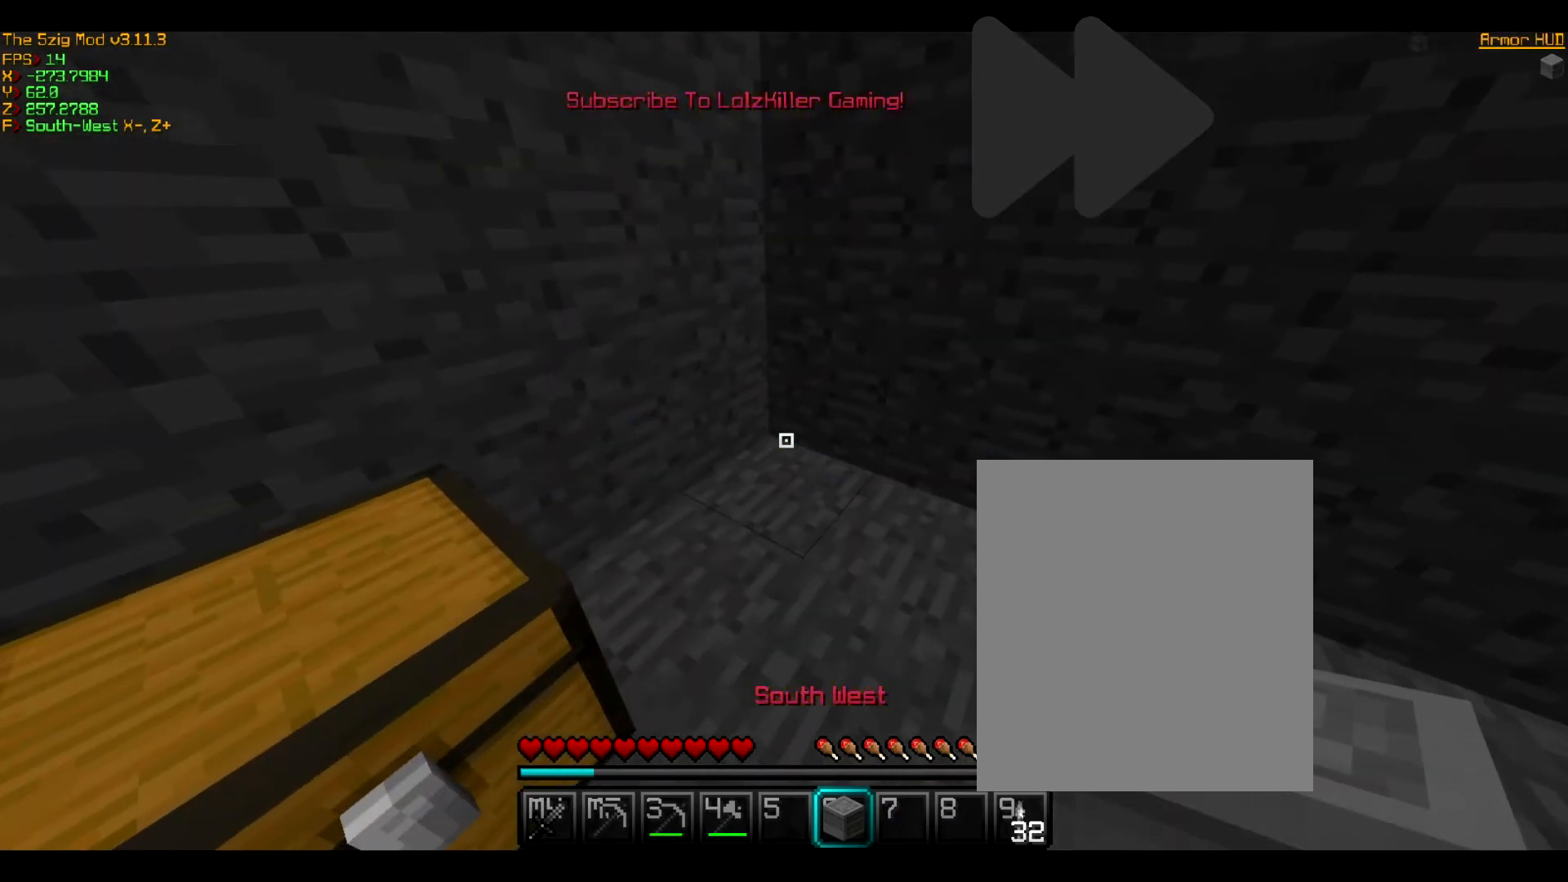
{"keys": ["d"], "mouse": [], "events": [[401, "d", "down"]]}